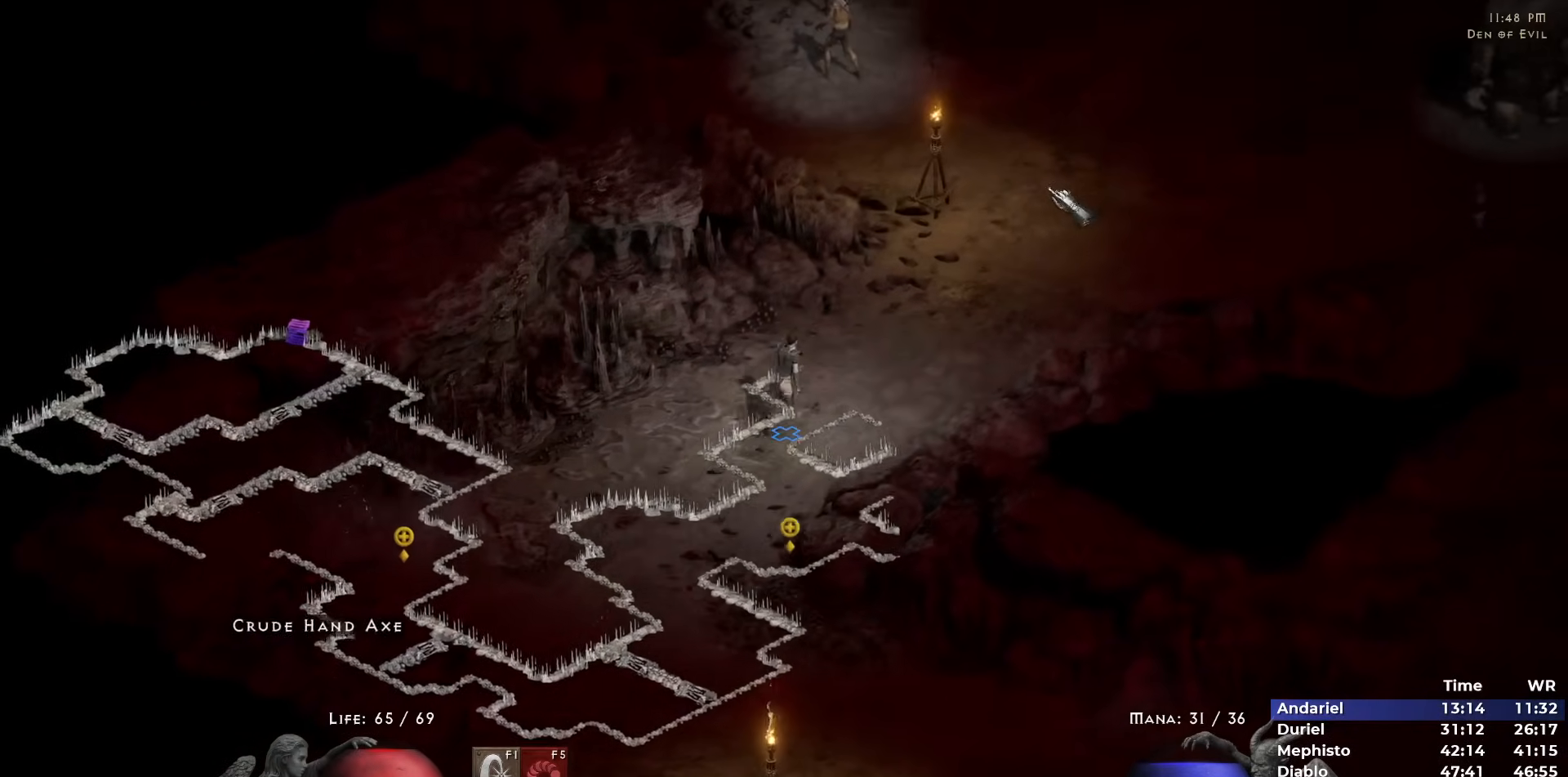
Gameplay with keyboard and mouse; each line is a JSON object with the keys and mouse buttons held at the frame after it. "events" lists presses ("down") and releases ("up") of "1", "2", "3", "4", "5", "b", "c", "ctrl", "escape", "h", "i", "n", "q", "r", "return", "shift", "space", "t", "tab", "v", "w", "y", "mouse_left" and "mouse_right" between this image and that frame as [ms after this image, input, new state], when the widget could be followed in between. "mouse_left", "mouse_right" = the "left", "right" buttons of the "mouse" list. No other keys are recorded. Mouse movement is not recorded.
{"keys": [], "mouse": [], "events": [[67, "mouse_left", "up"], [167, "mouse_left", "down"], [300, "mouse_left", "up"], [350, "mouse_left", "down"], [483, "mouse_left", "up"]]}
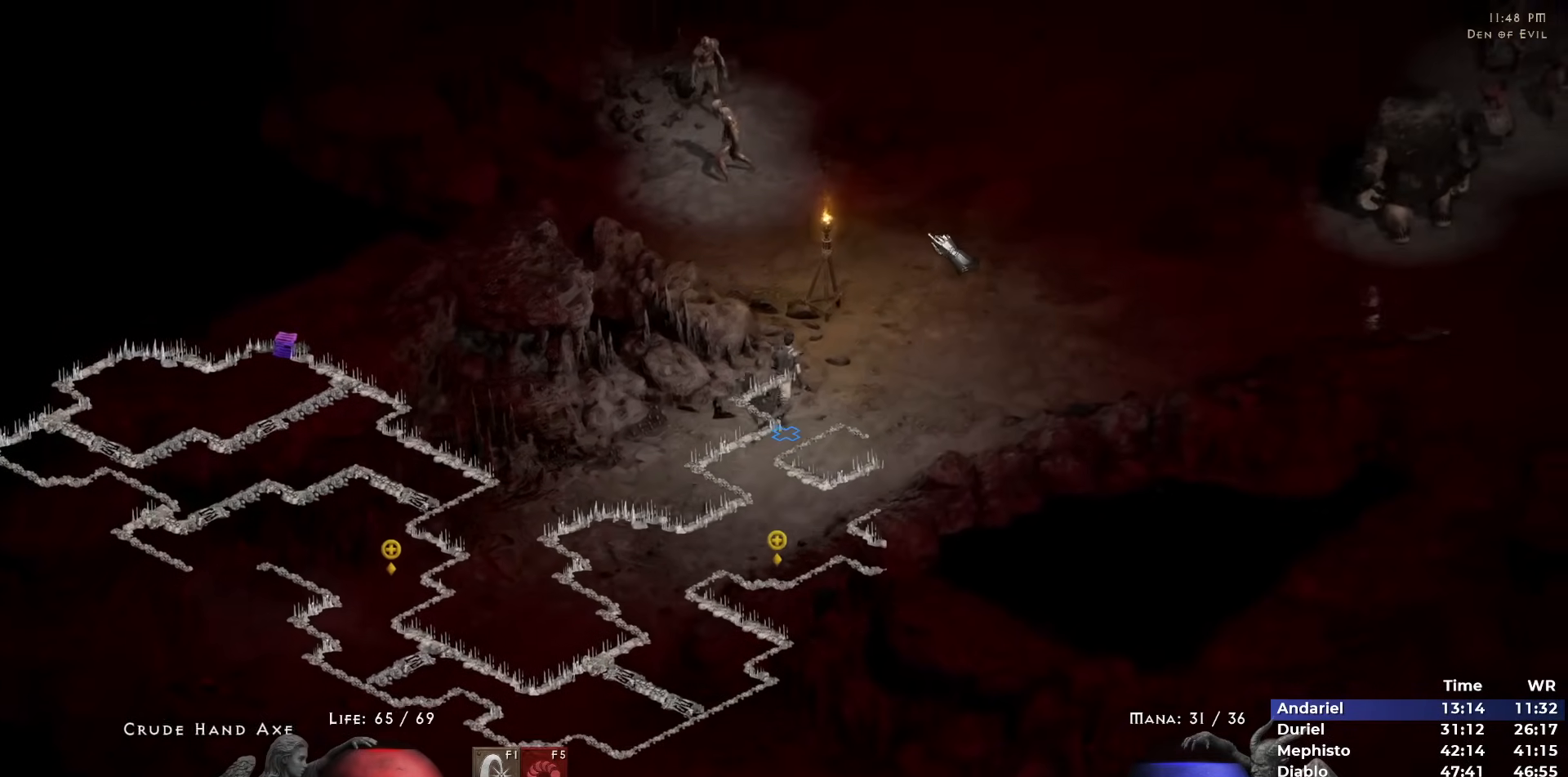
{"keys": [], "mouse": [], "events": [[33, "mouse_left", "down"], [133, "mouse_left", "up"], [267, "mouse_left", "down"], [367, "mouse_left", "up"], [450, "mouse_left", "down"], [500, "mouse_left", "up"]]}
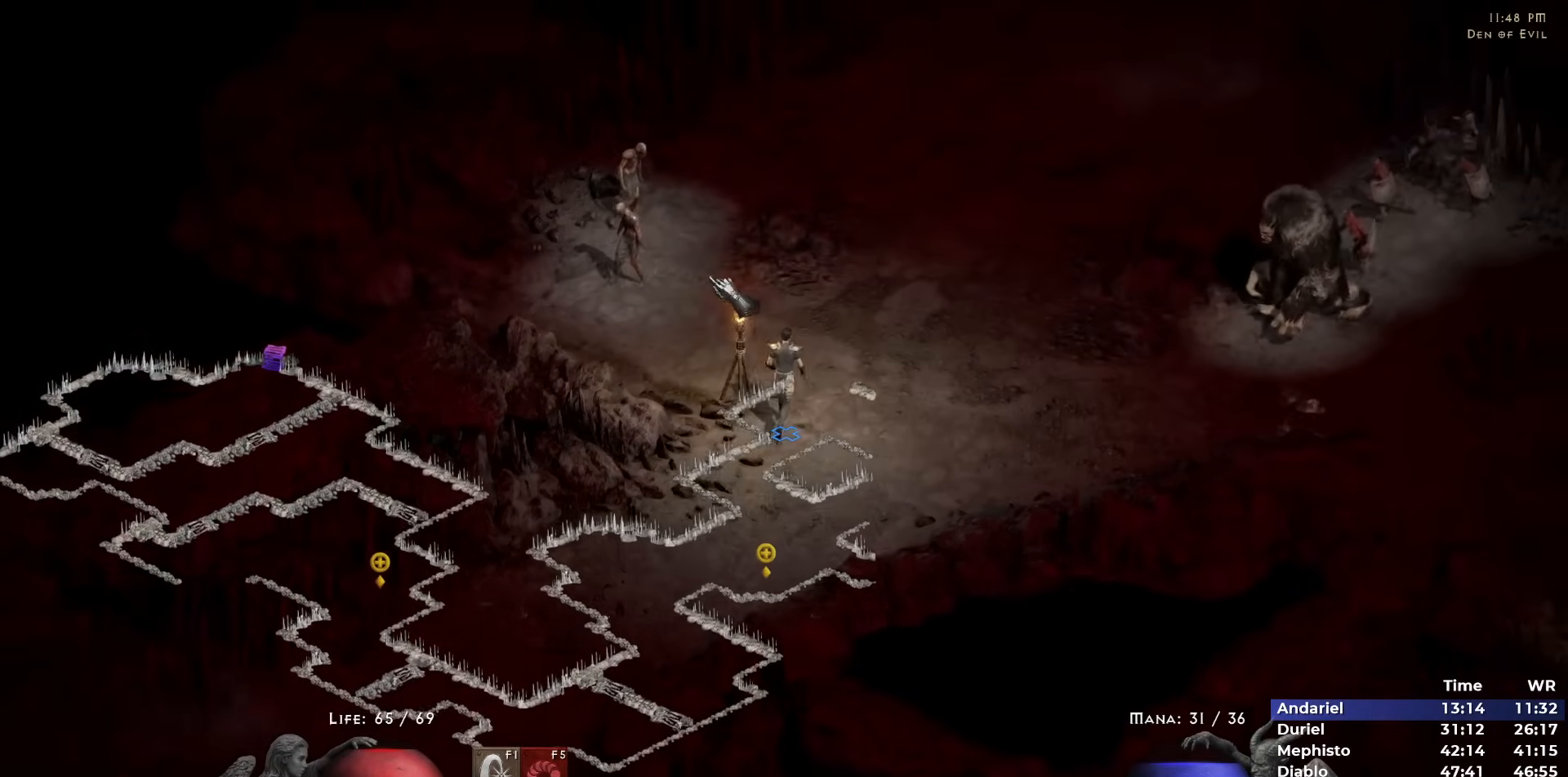
{"keys": [], "mouse": ["left"], "events": [[183, "mouse_left", "down"]]}
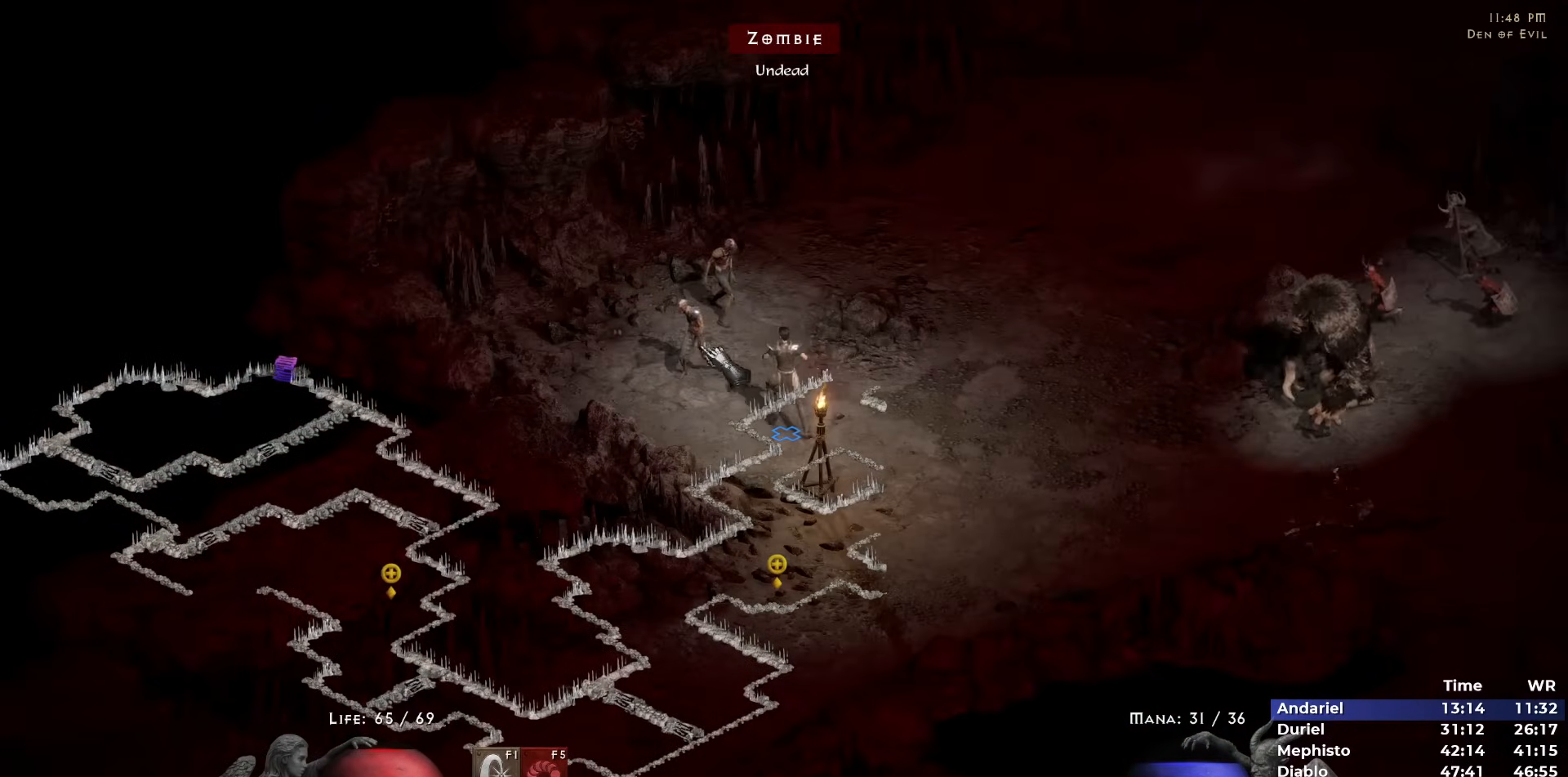
{"keys": [], "mouse": ["left"], "events": []}
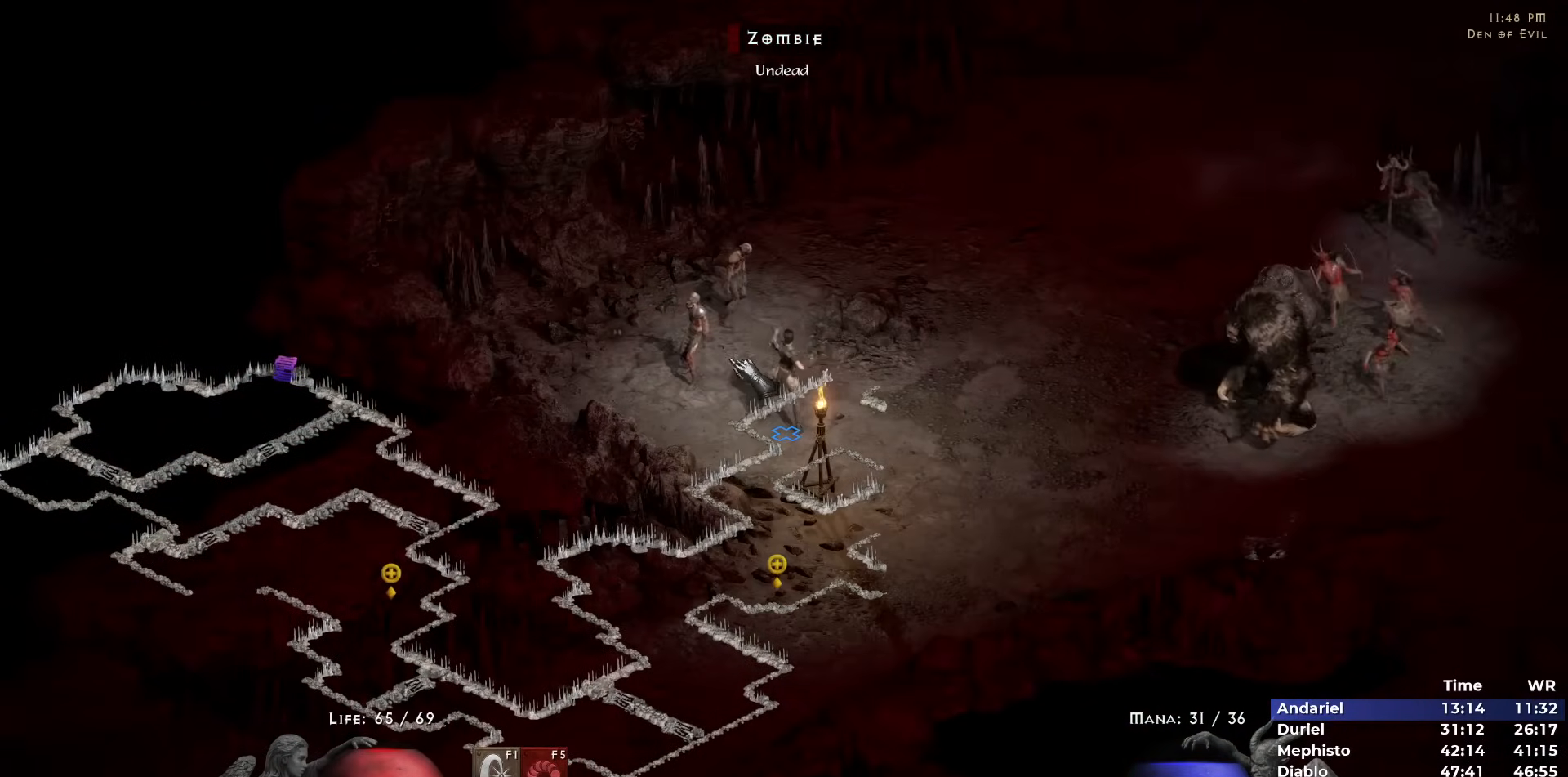
{"keys": [], "mouse": ["left"], "events": [[317, "mouse_left", "up"], [400, "mouse_left", "down"]]}
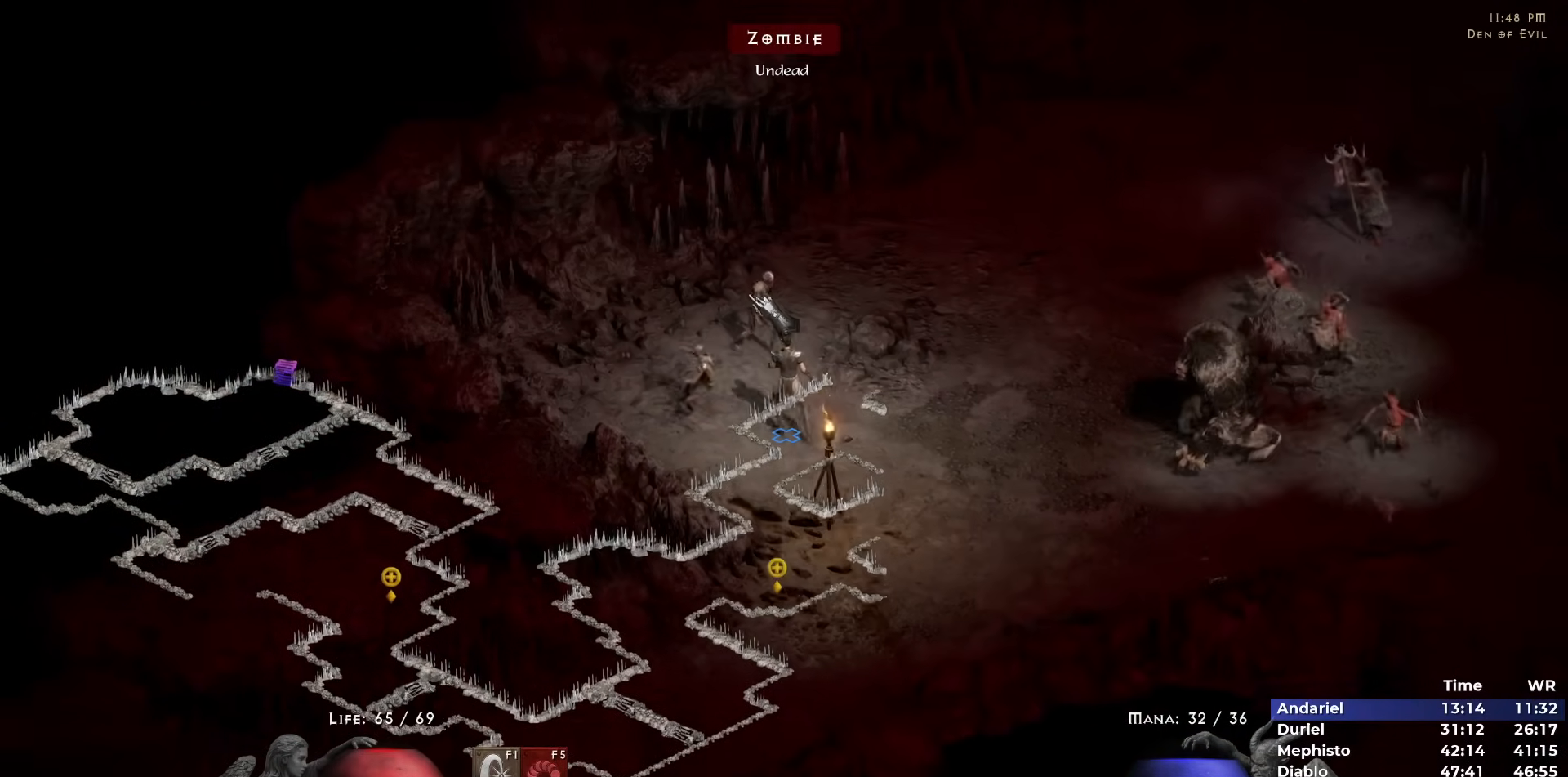
{"keys": [], "mouse": ["left"], "events": []}
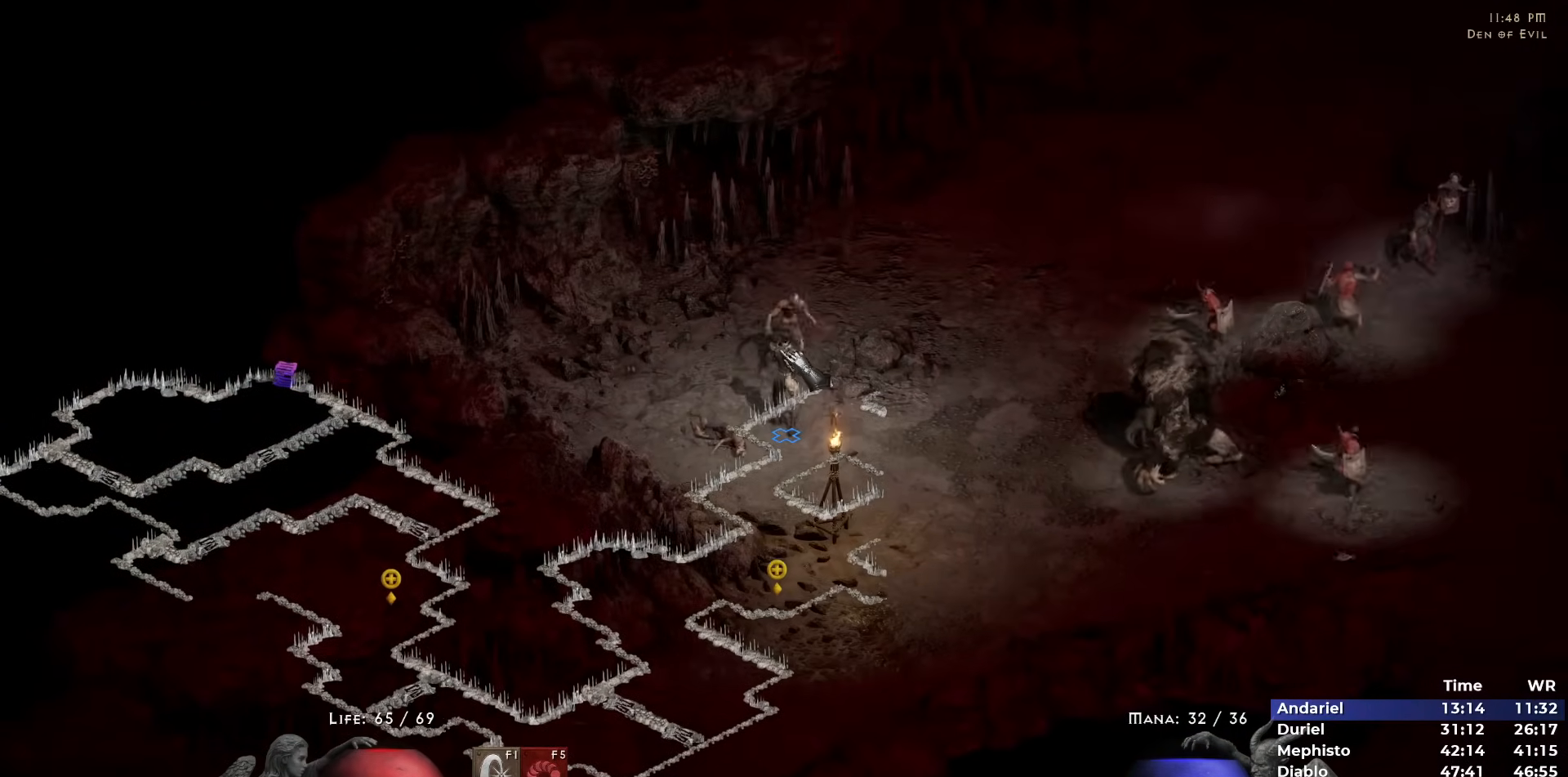
{"keys": [], "mouse": ["left"], "events": [[200, "mouse_left", "up"], [300, "mouse_left", "down"], [400, "mouse_left", "up"], [433, "mouse_left", "down"]]}
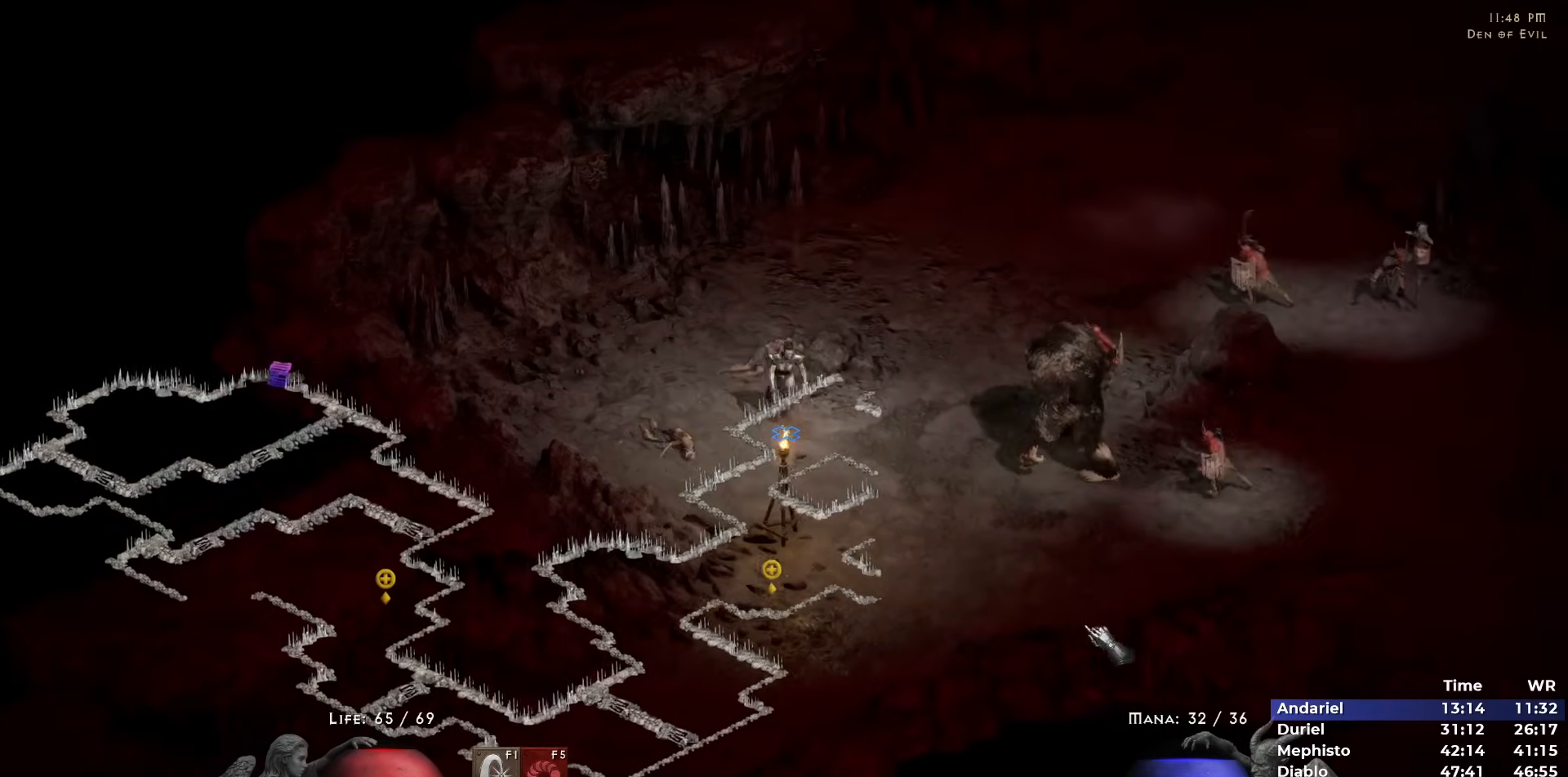
{"keys": [], "mouse": ["left"], "events": [[83, "mouse_left", "up"], [133, "mouse_left", "down"], [233, "mouse_left", "up"], [317, "mouse_left", "down"], [417, "mouse_left", "up"], [500, "mouse_left", "down"]]}
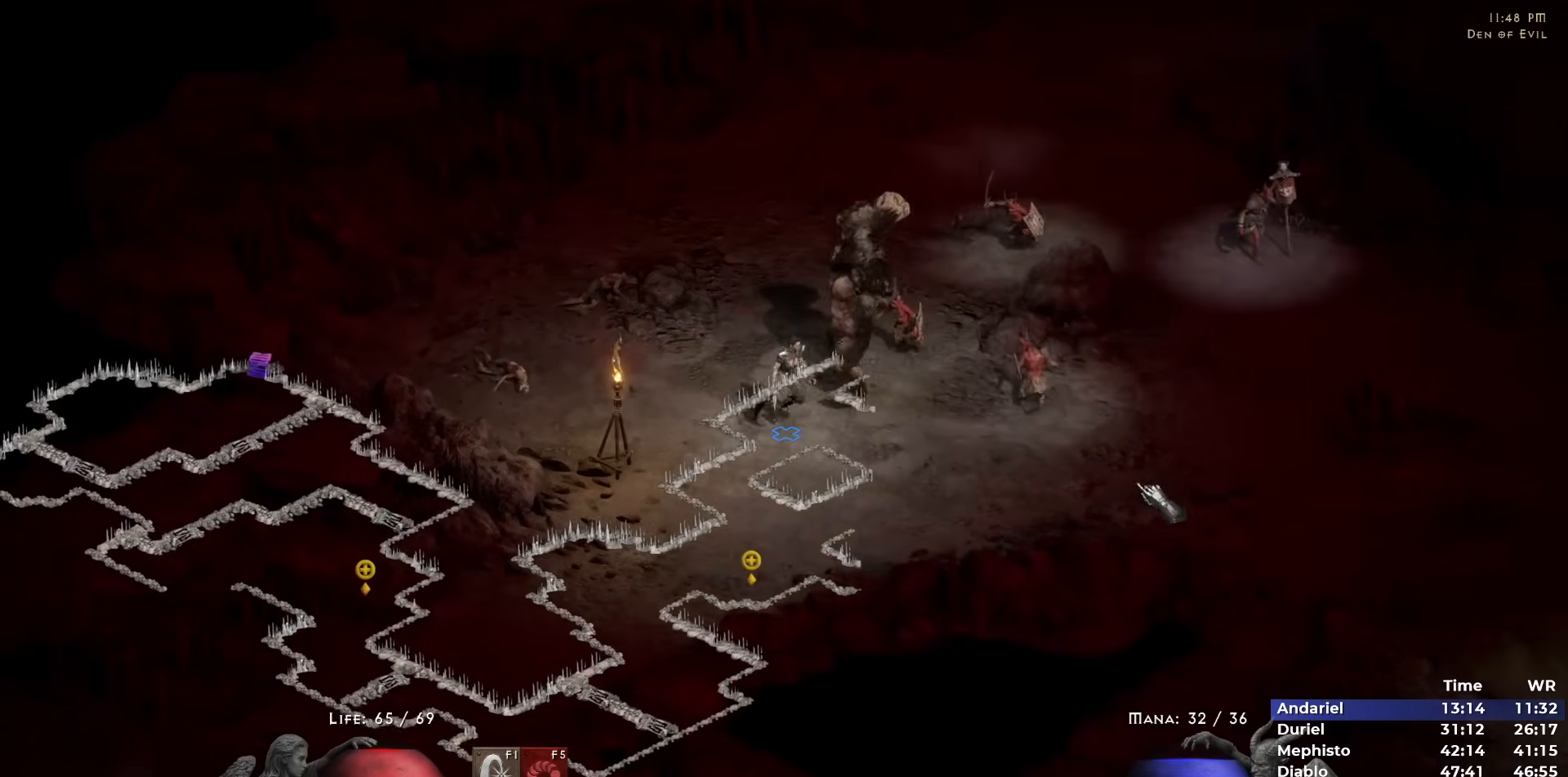
{"keys": [], "mouse": ["left"], "events": [[100, "mouse_left", "up"], [150, "mouse_left", "down"], [233, "mouse_left", "up"], [333, "mouse_left", "down"], [417, "mouse_left", "up"], [483, "mouse_left", "down"]]}
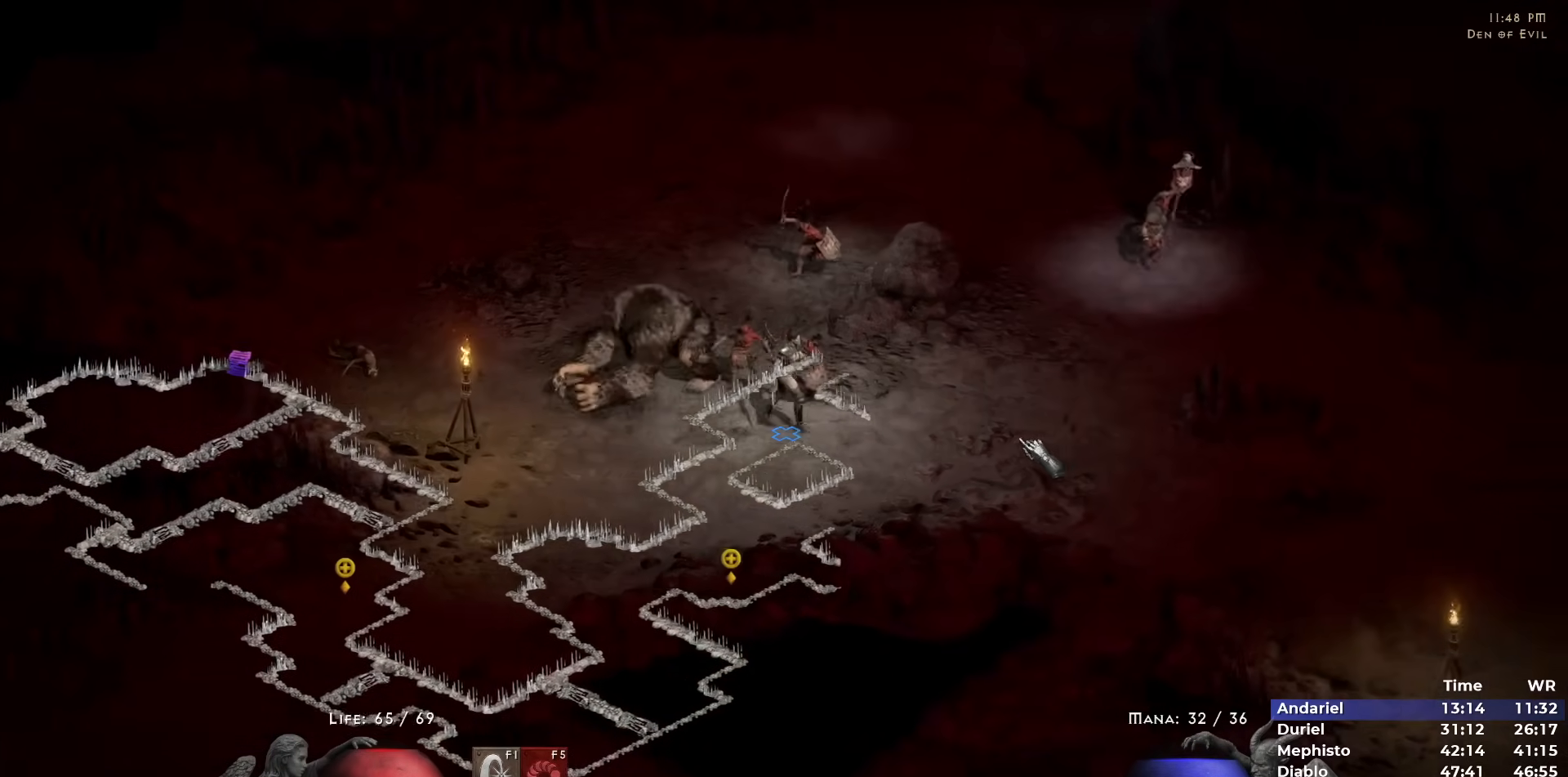
{"keys": [], "mouse": [], "events": [[67, "mouse_left", "up"], [167, "w", "down"], [250, "w", "up"], [350, "mouse_right", "down"], [433, "mouse_right", "up"]]}
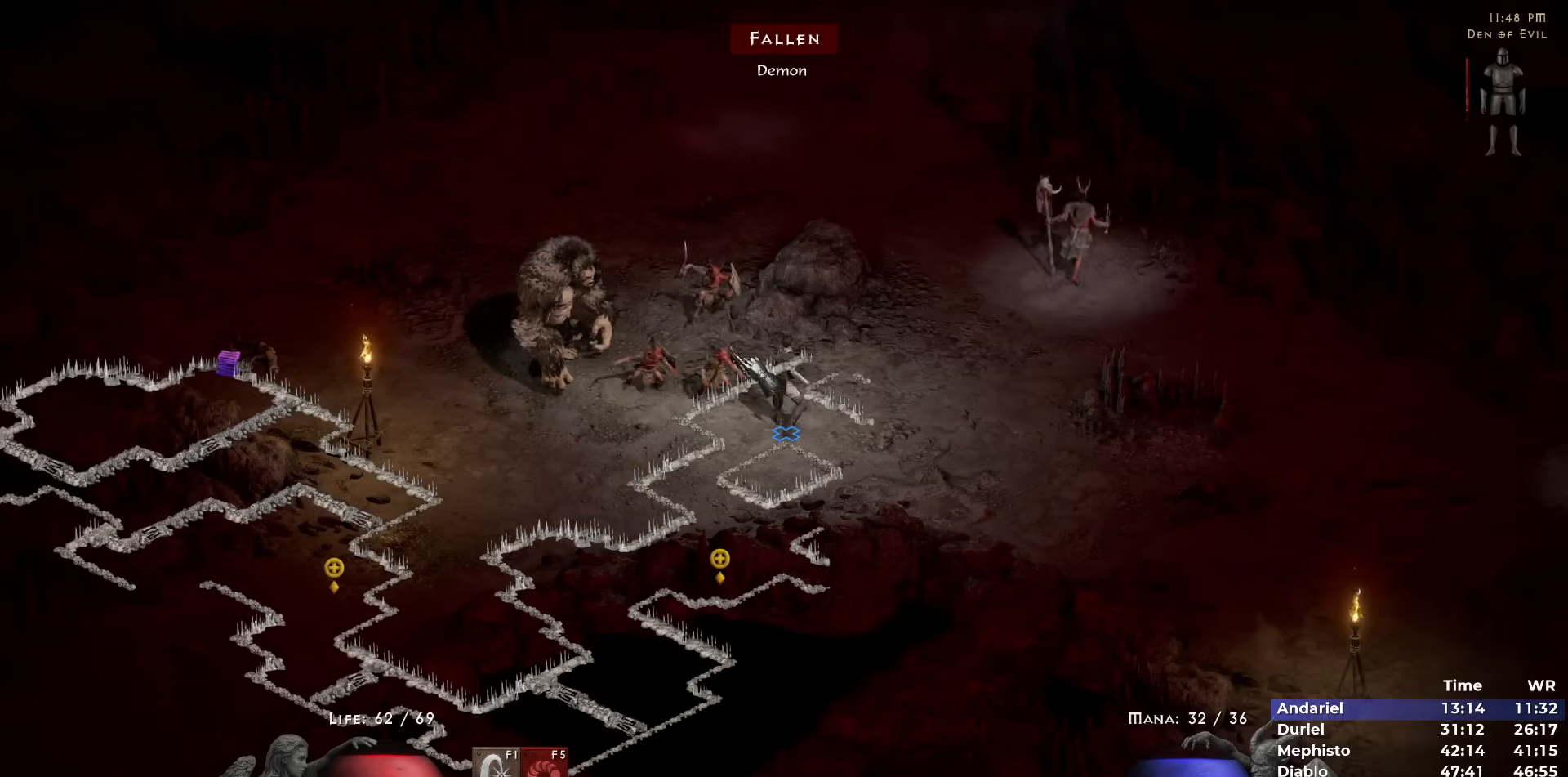
{"keys": [], "mouse": ["left"], "events": [[317, "mouse_left", "down"], [417, "mouse_left", "up"], [500, "mouse_left", "down"]]}
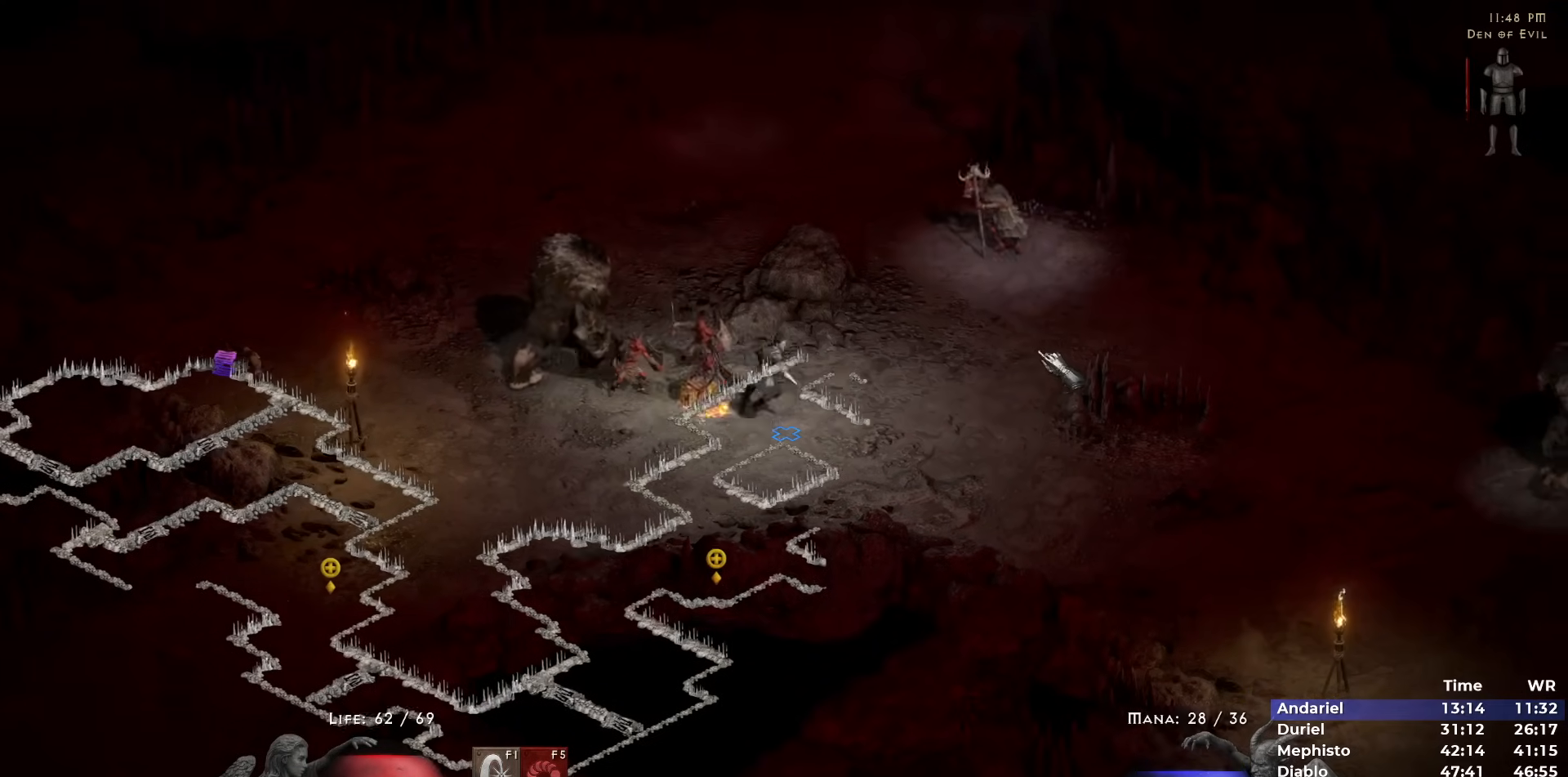
{"keys": [], "mouse": [], "events": [[100, "mouse_left", "up"], [183, "mouse_left", "down"], [233, "w", "down"], [283, "mouse_left", "up"], [333, "mouse_left", "down"], [333, "w", "up"], [467, "mouse_left", "up"]]}
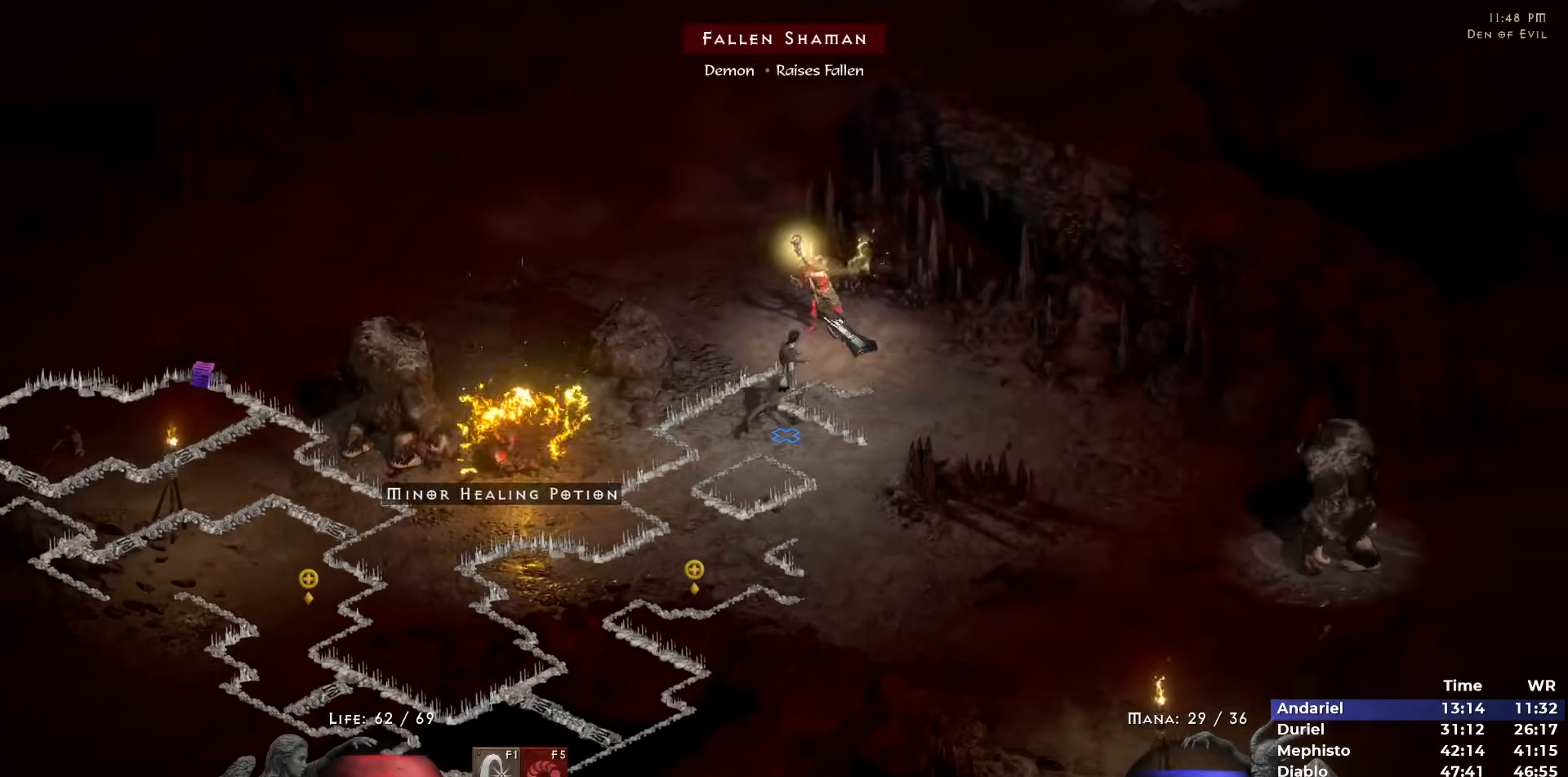
{"keys": [], "mouse": [], "events": [[17, "mouse_left", "down"], [117, "mouse_left", "up"], [217, "mouse_left", "down"], [300, "mouse_left", "up"], [400, "mouse_left", "down"], [483, "mouse_left", "up"]]}
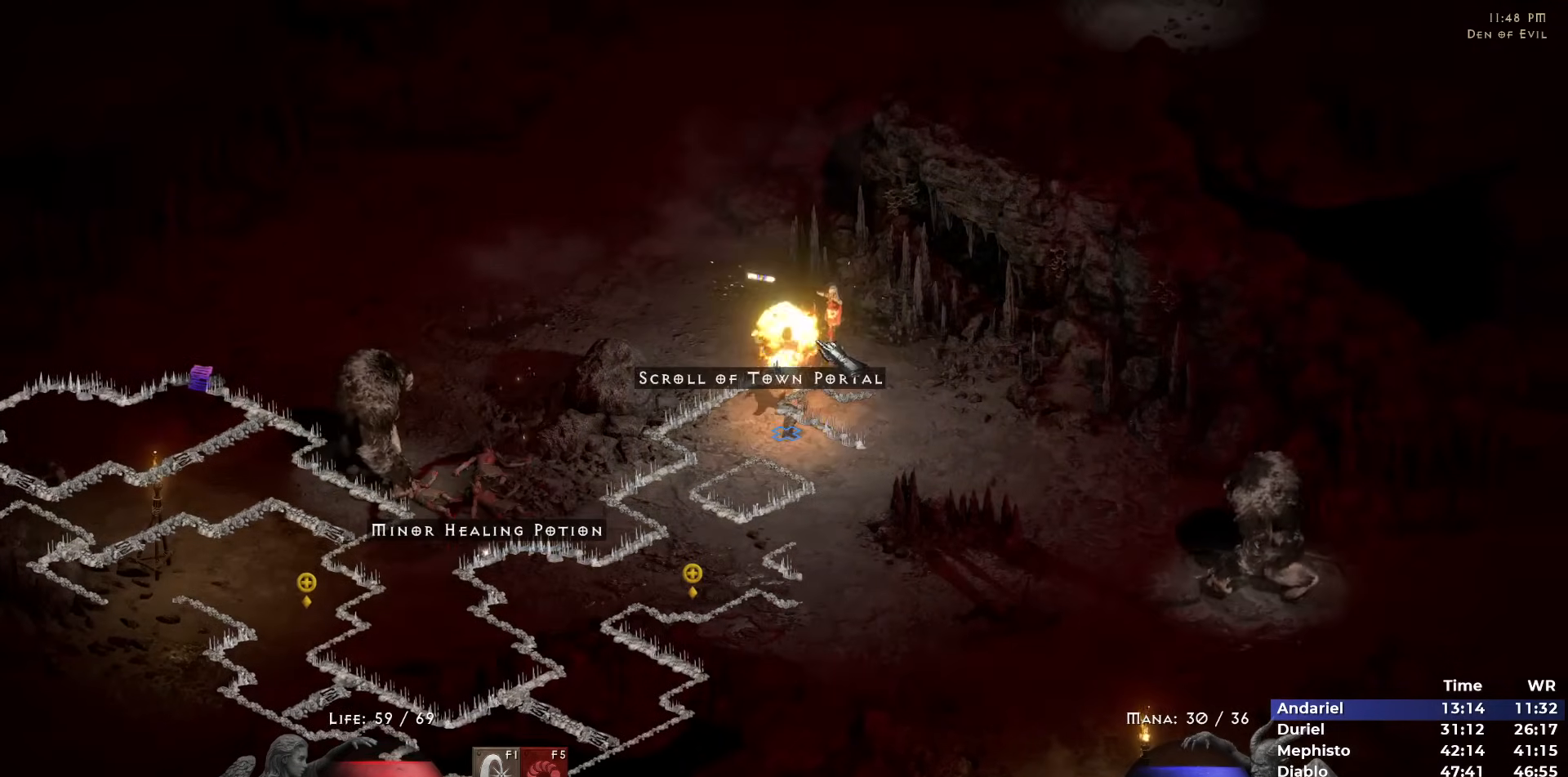
{"keys": [], "mouse": ["left"], "events": [[83, "mouse_left", "down"], [183, "mouse_left", "up"], [217, "mouse_left", "down"], [317, "mouse_left", "up"], [417, "mouse_left", "down"]]}
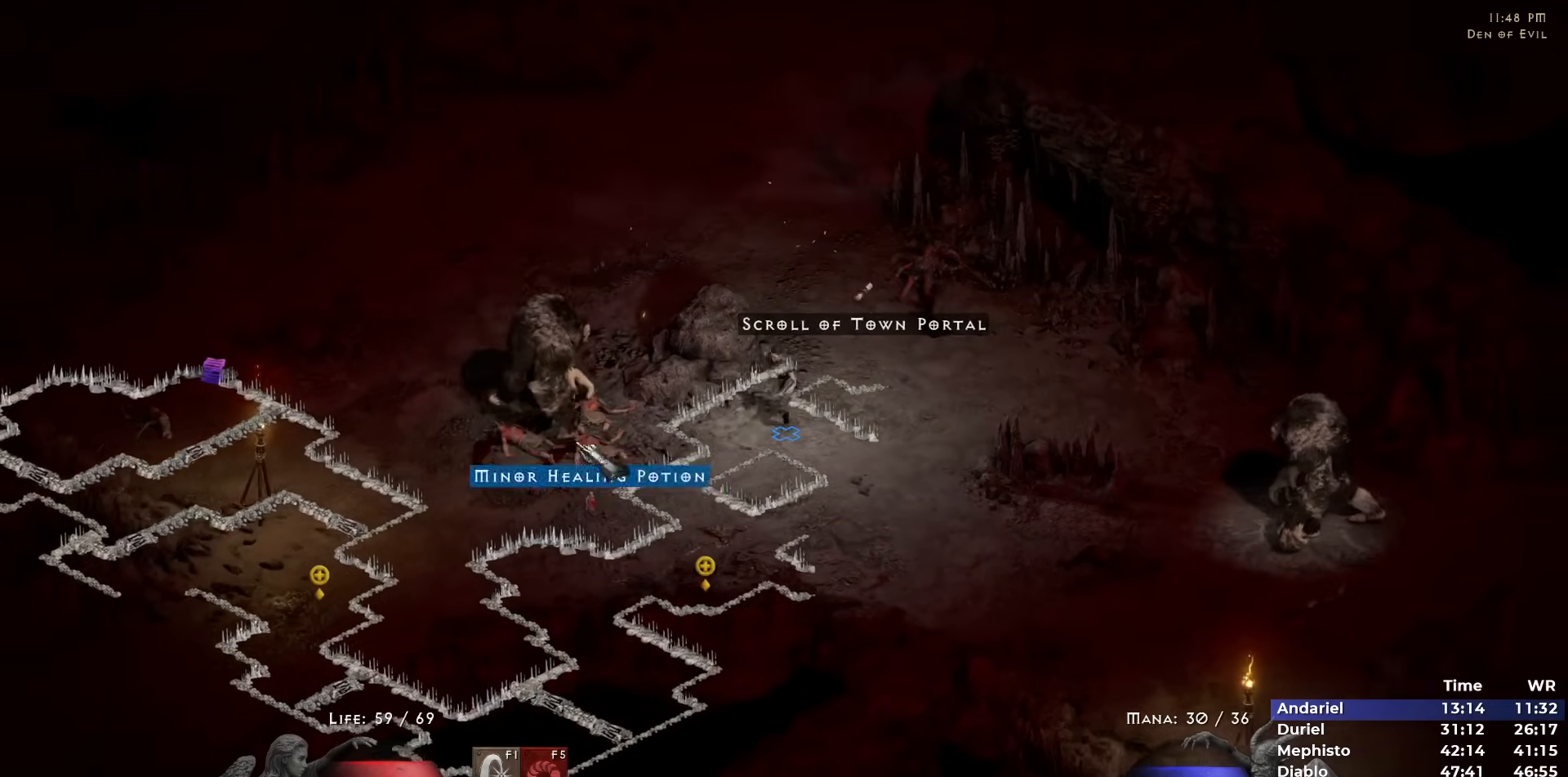
{"keys": [], "mouse": ["left"], "events": [[17, "mouse_left", "up"], [100, "mouse_left", "down"]]}
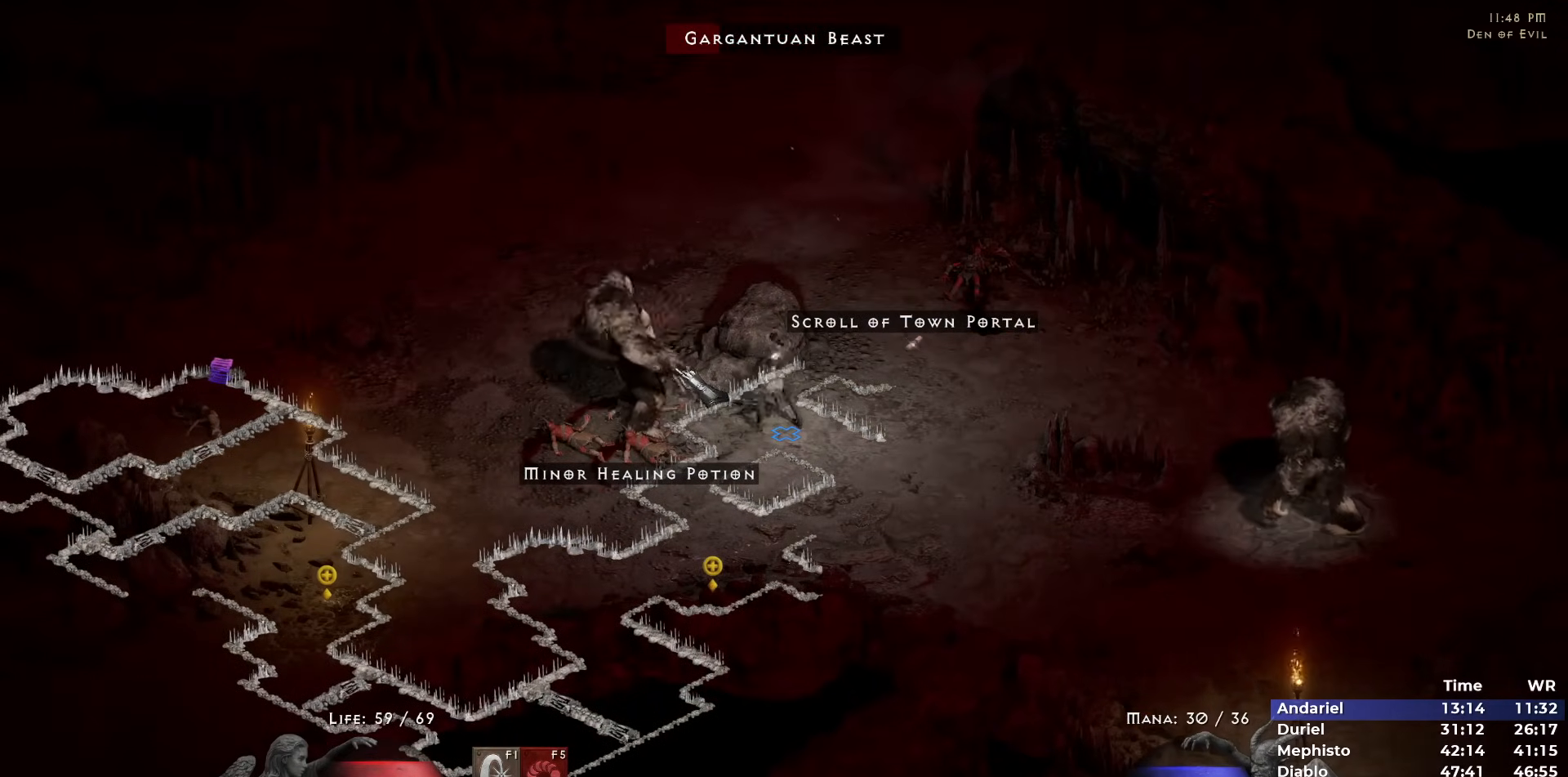
{"keys": [], "mouse": [], "events": [[433, "mouse_left", "up"]]}
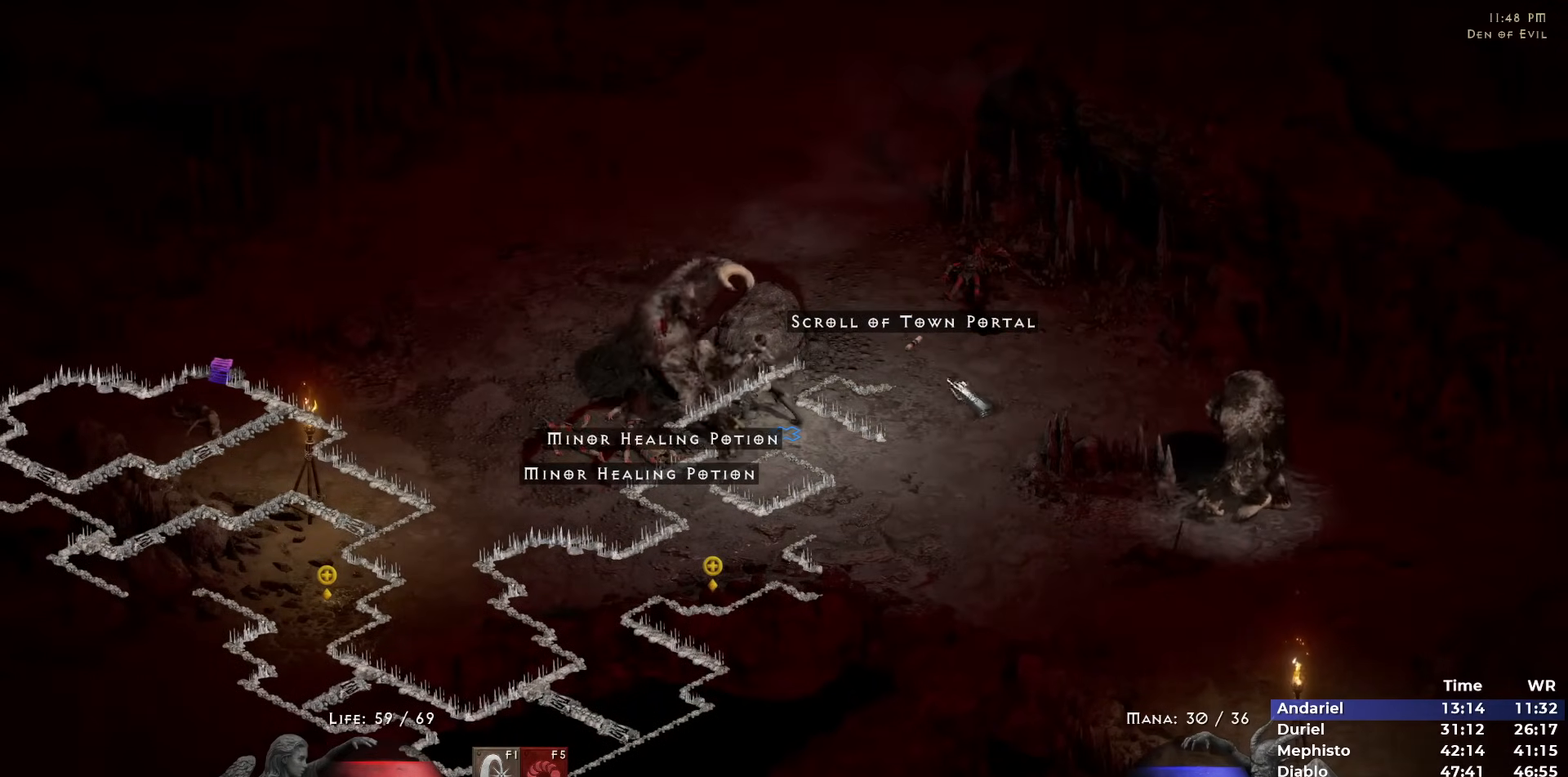
{"keys": [], "mouse": [], "events": [[83, "mouse_left", "down"], [183, "mouse_left", "up"], [233, "mouse_left", "down"], [367, "mouse_left", "up"]]}
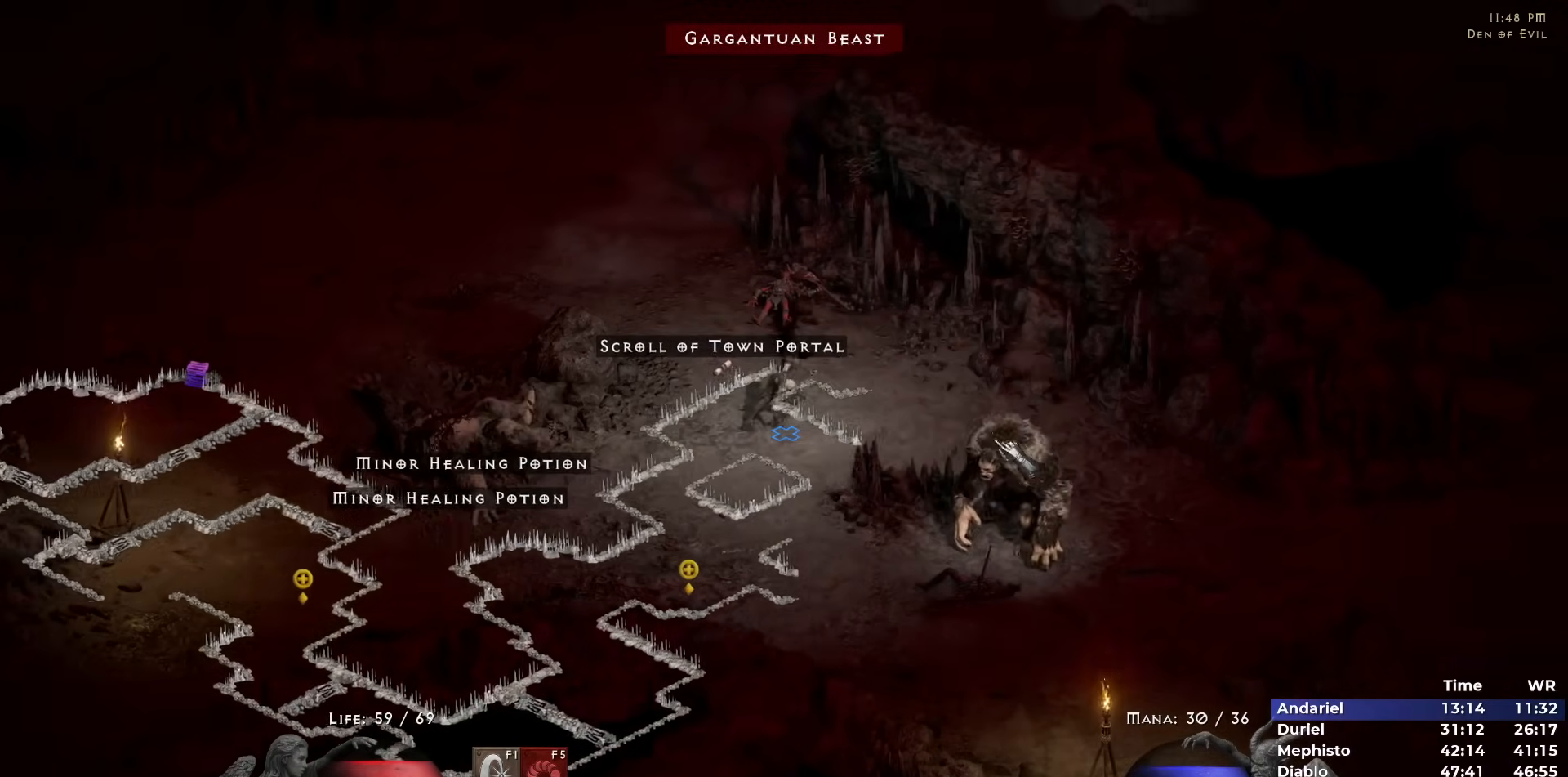
{"keys": [], "mouse": ["left"], "events": [[50, "mouse_left", "down"]]}
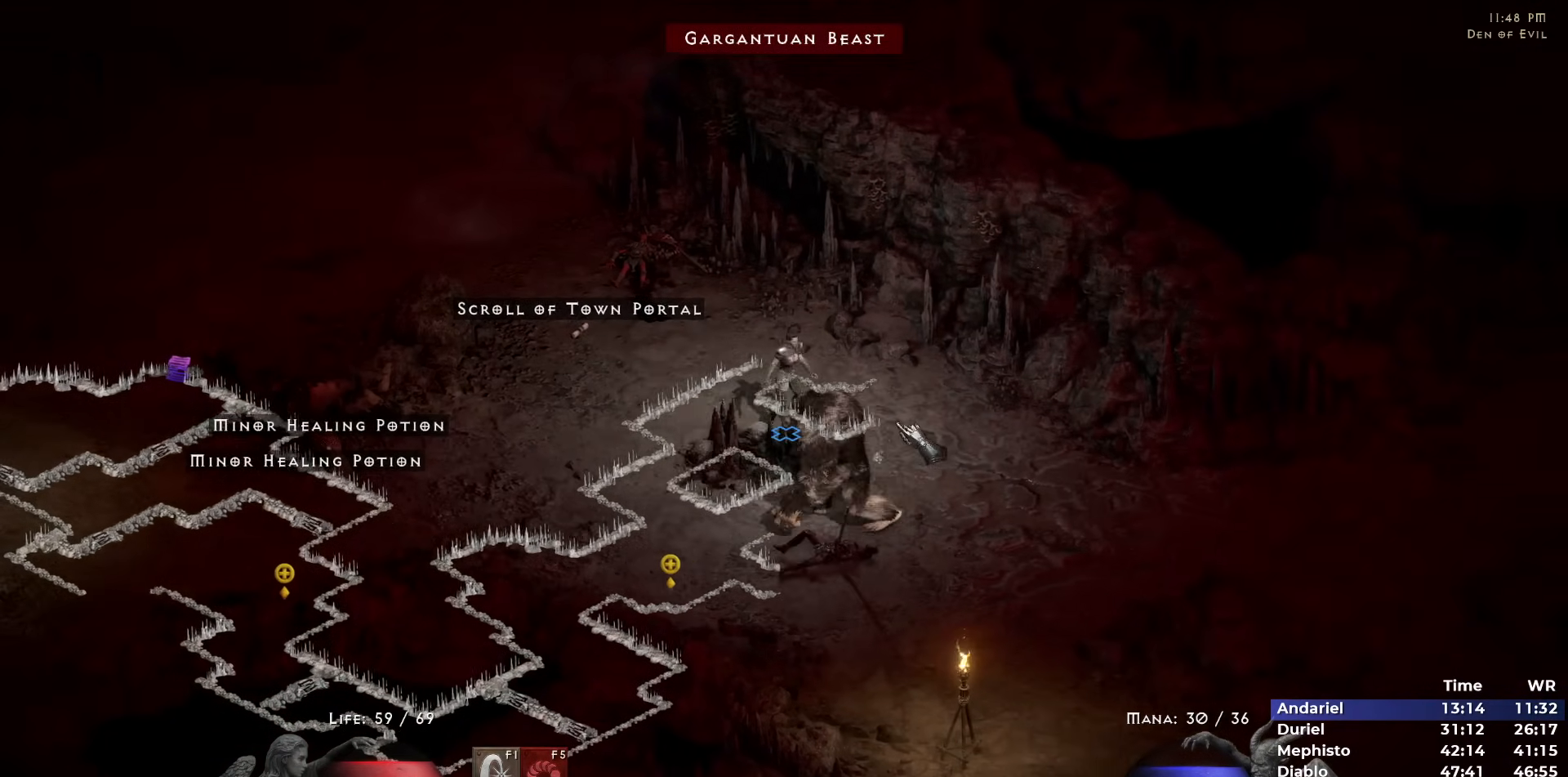
{"keys": [], "mouse": ["left"], "events": []}
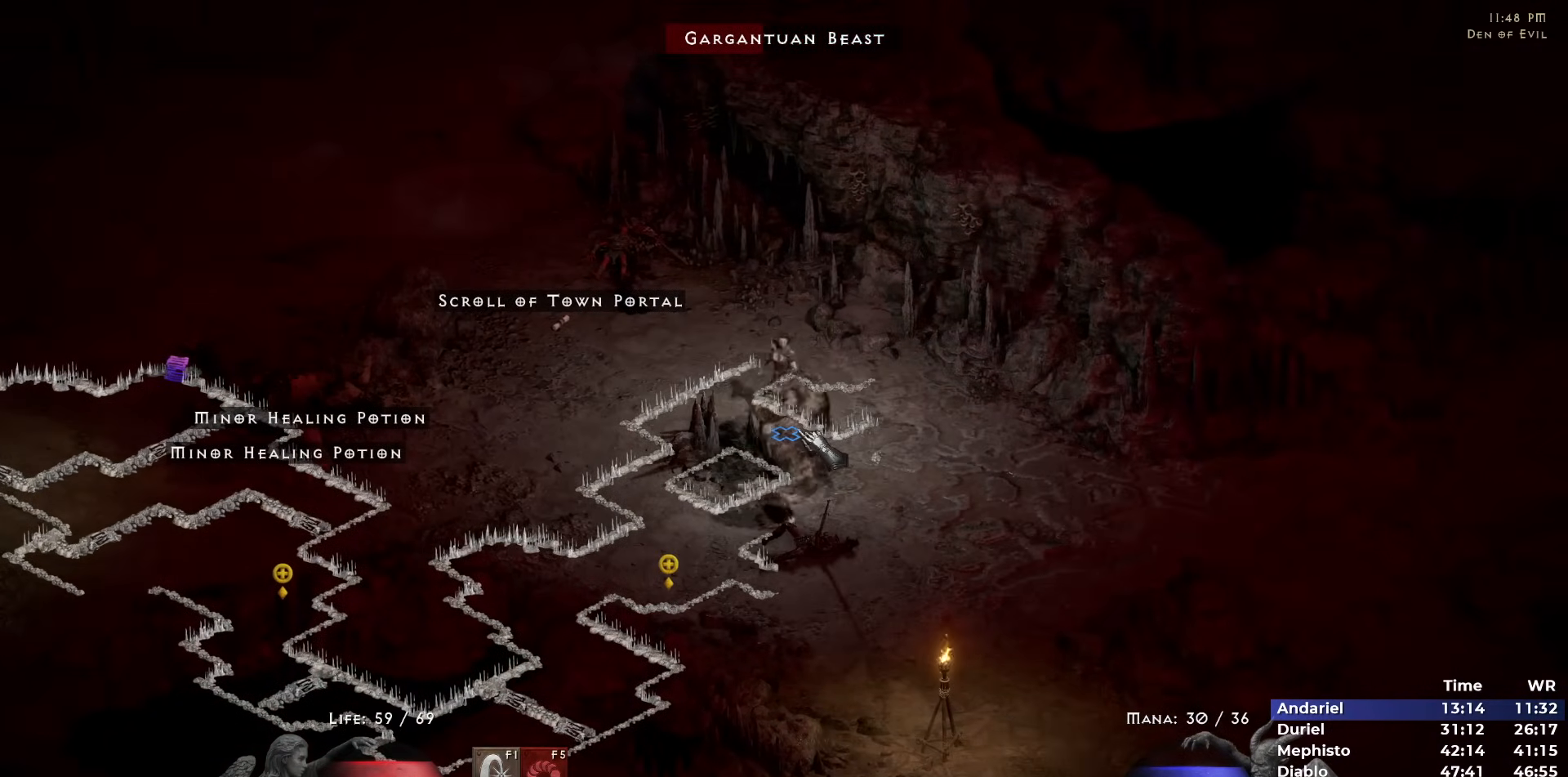
{"keys": [], "mouse": ["left"], "events": []}
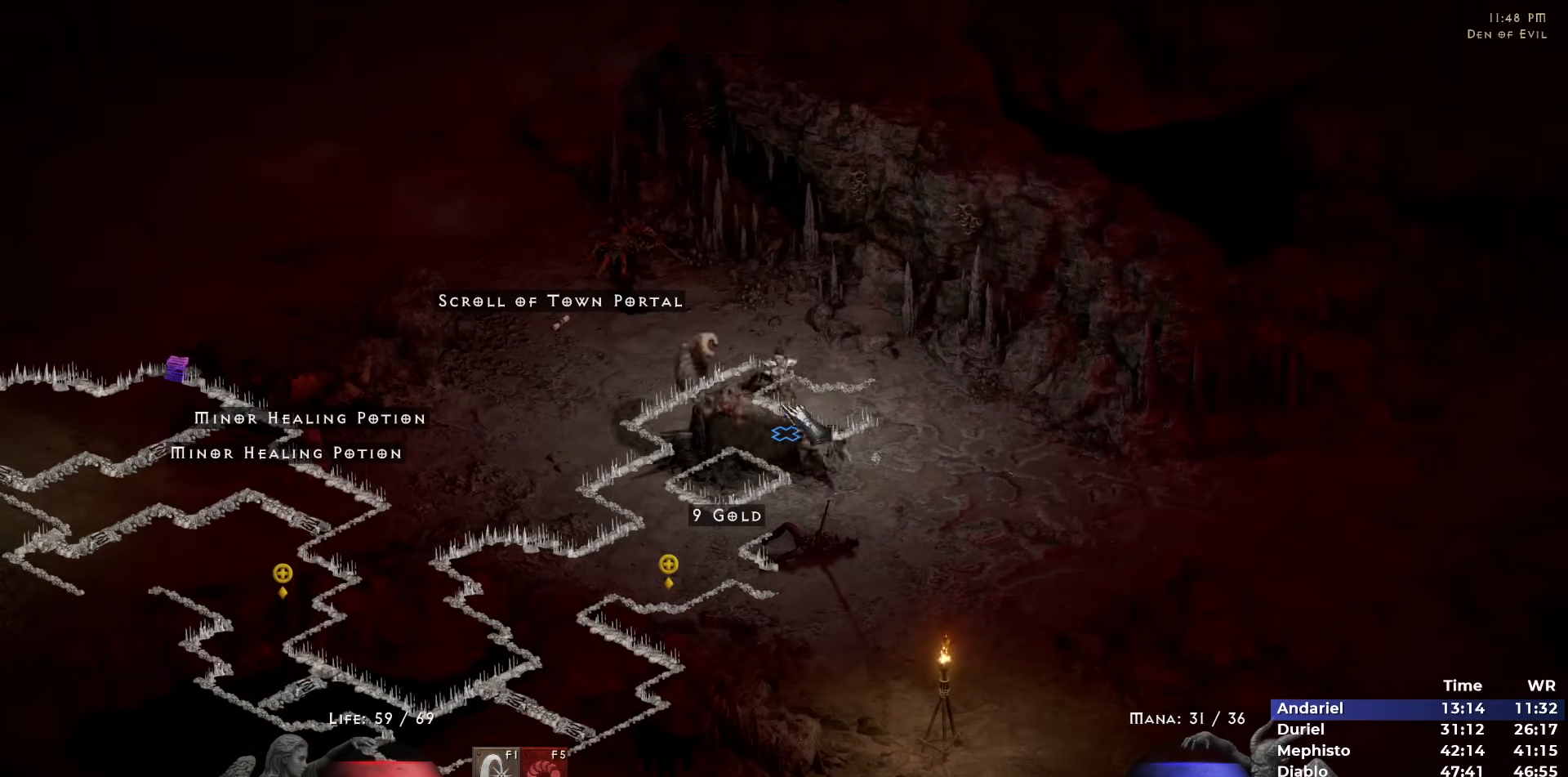
{"keys": [], "mouse": ["left"], "events": [[50, "mouse_left", "up"], [100, "mouse_left", "down"], [183, "mouse_left", "up"], [283, "mouse_left", "down"], [383, "mouse_left", "up"], [467, "mouse_left", "down"]]}
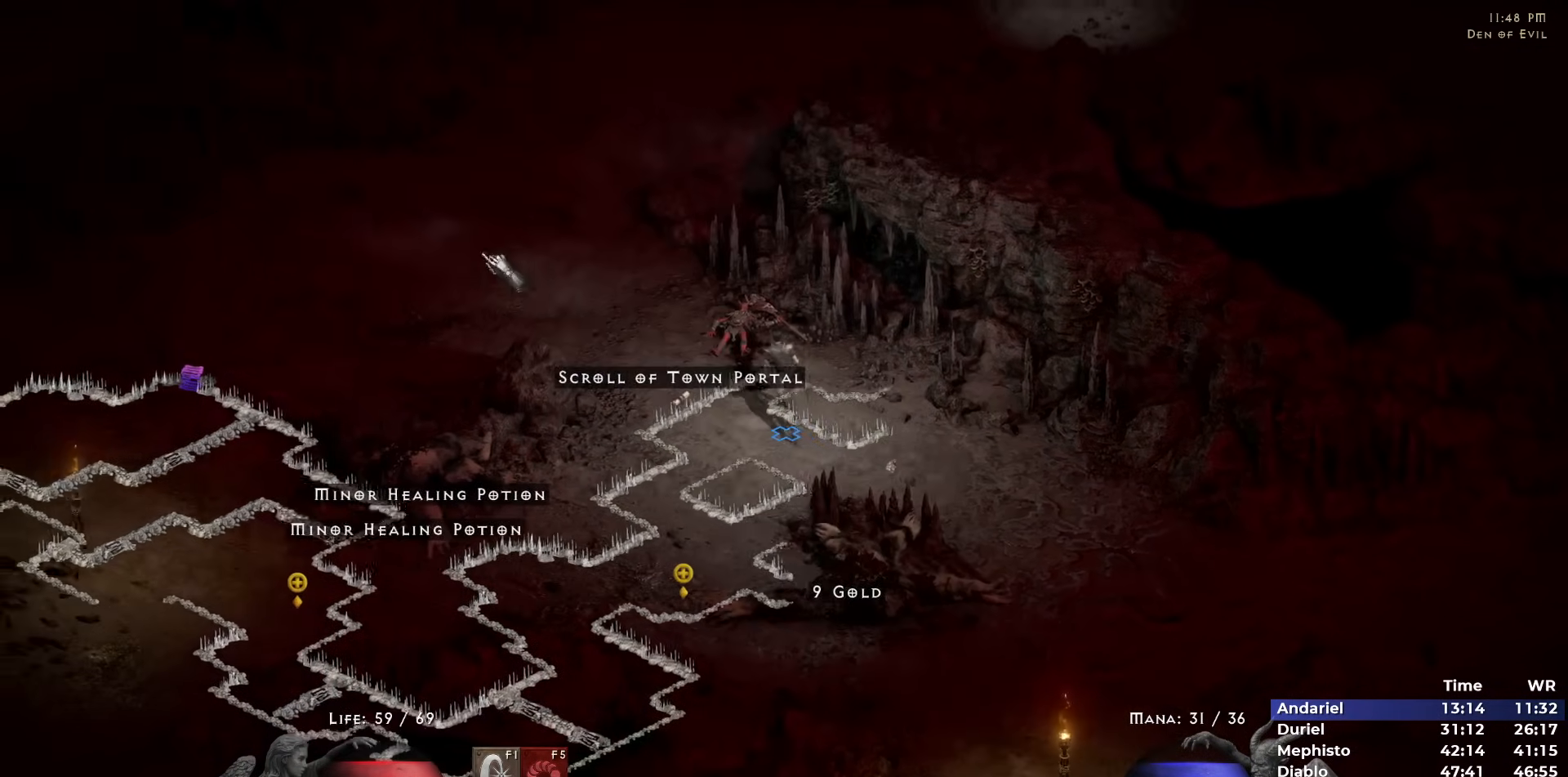
{"keys": [], "mouse": [], "events": [[117, "i", "down"], [117, "mouse_left", "up"], [200, "i", "up"]]}
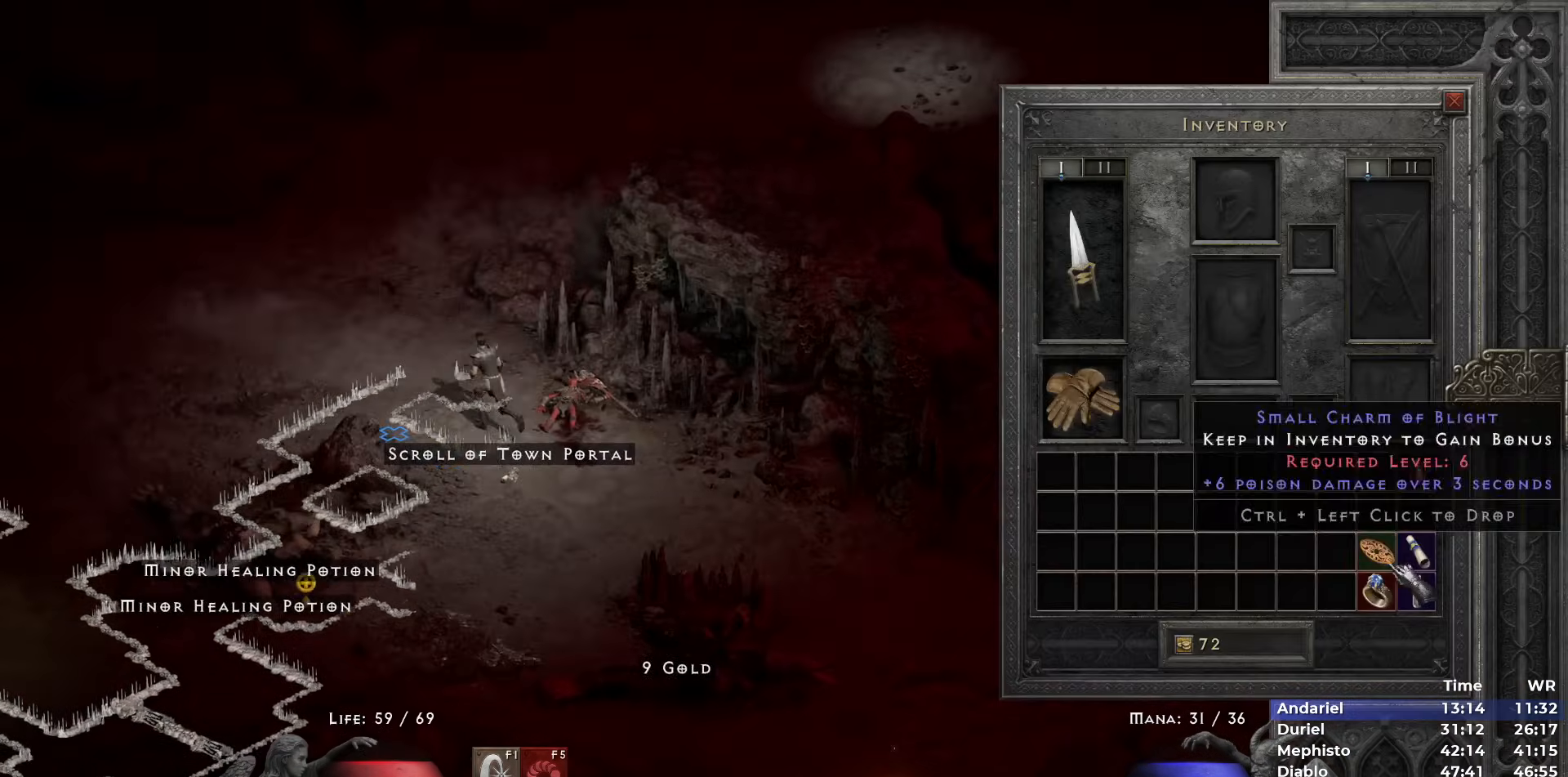
{"keys": [], "mouse": [], "events": [[217, "mouse_right", "down"], [317, "mouse_right", "up"], [367, "space", "down"], [417, "mouse_left", "down"], [450, "mouse_left", "up"], [450, "space", "up"]]}
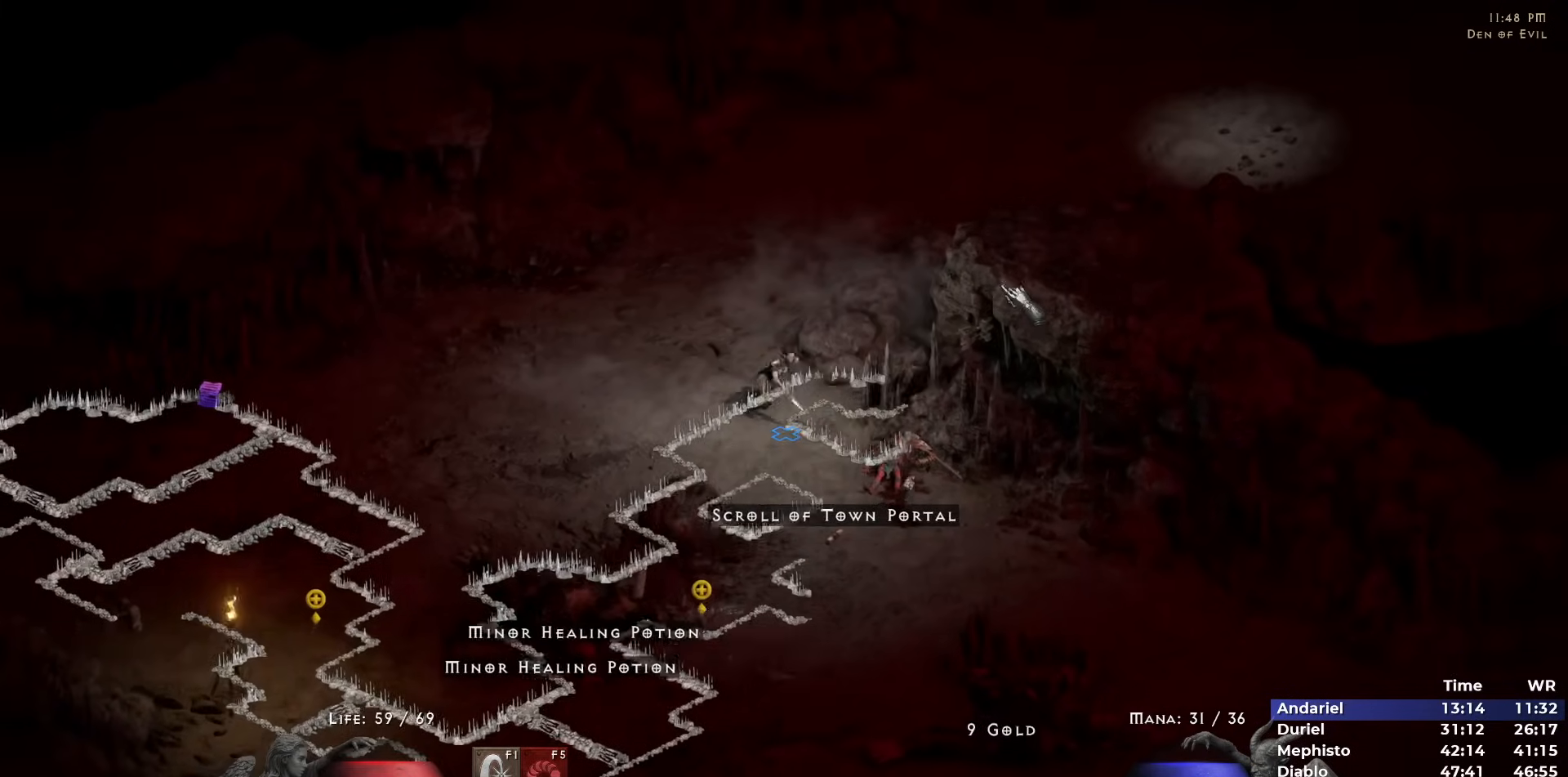
{"keys": [], "mouse": ["left"], "events": [[50, "mouse_left", "down"], [150, "mouse_left", "up"], [233, "mouse_left", "down"], [333, "mouse_left", "up"], [433, "mouse_left", "down"]]}
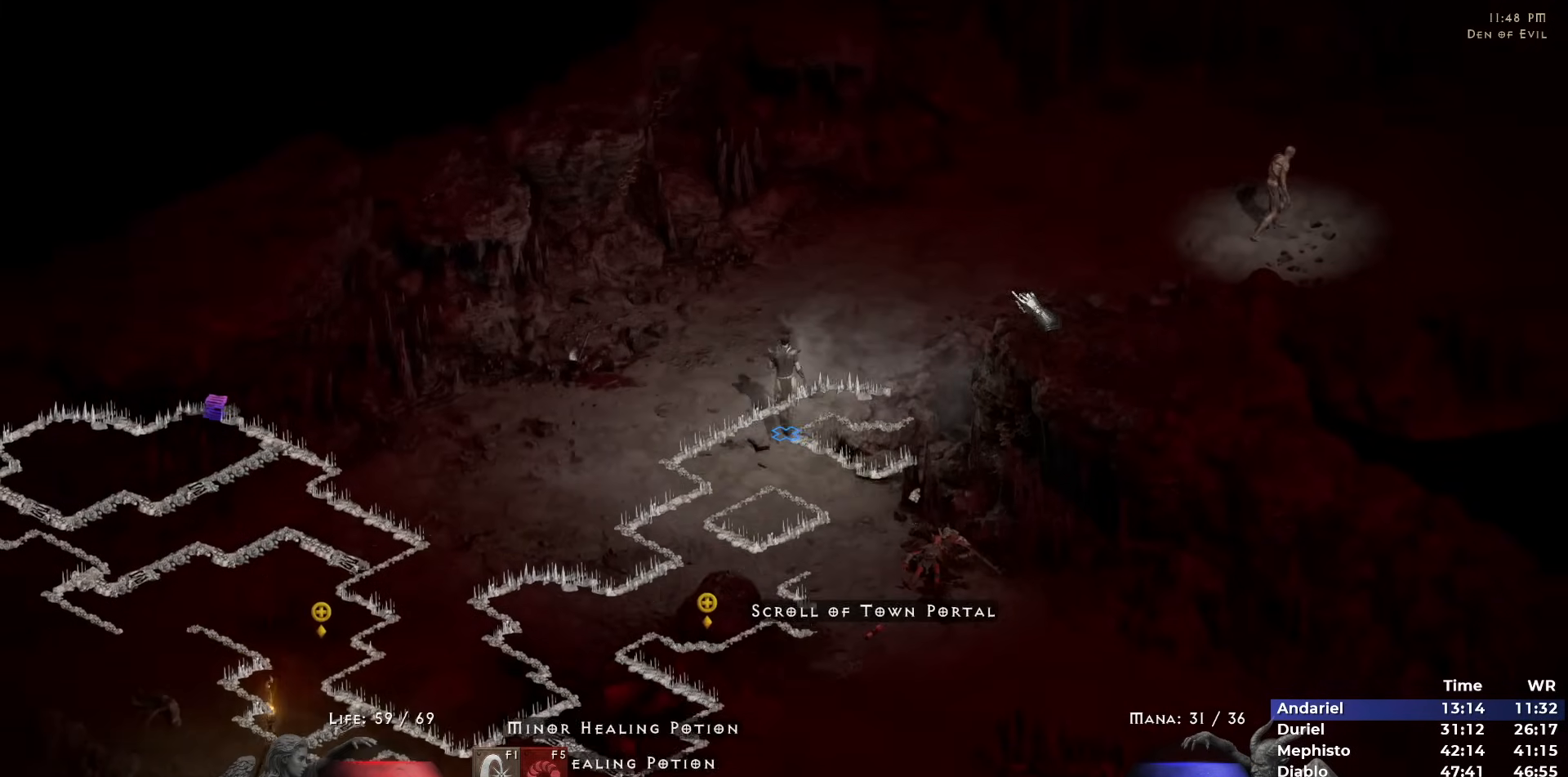
{"keys": [], "mouse": ["left"], "events": [[17, "mouse_left", "up"], [300, "mouse_left", "down"]]}
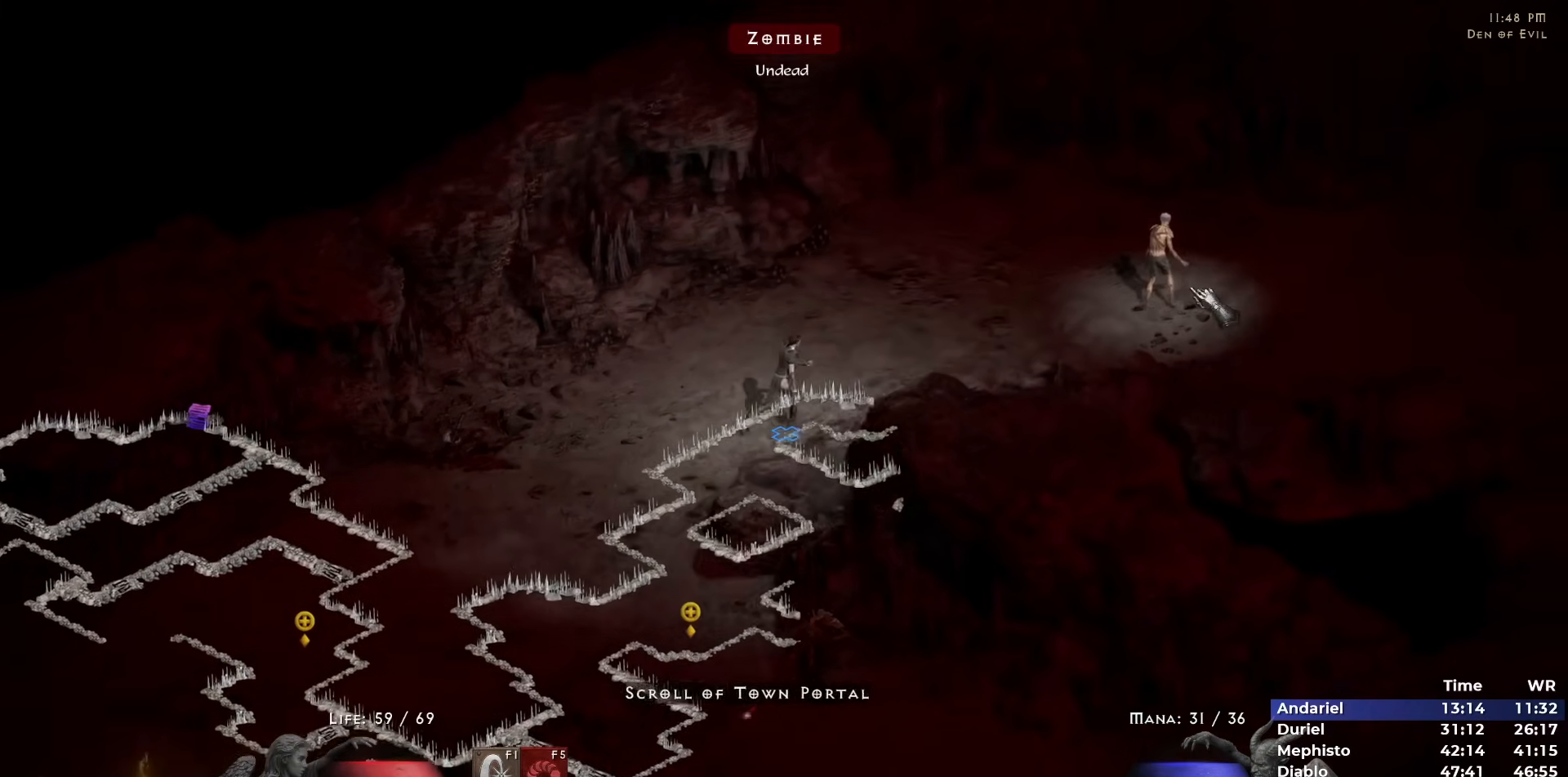
{"keys": [], "mouse": ["left"], "events": []}
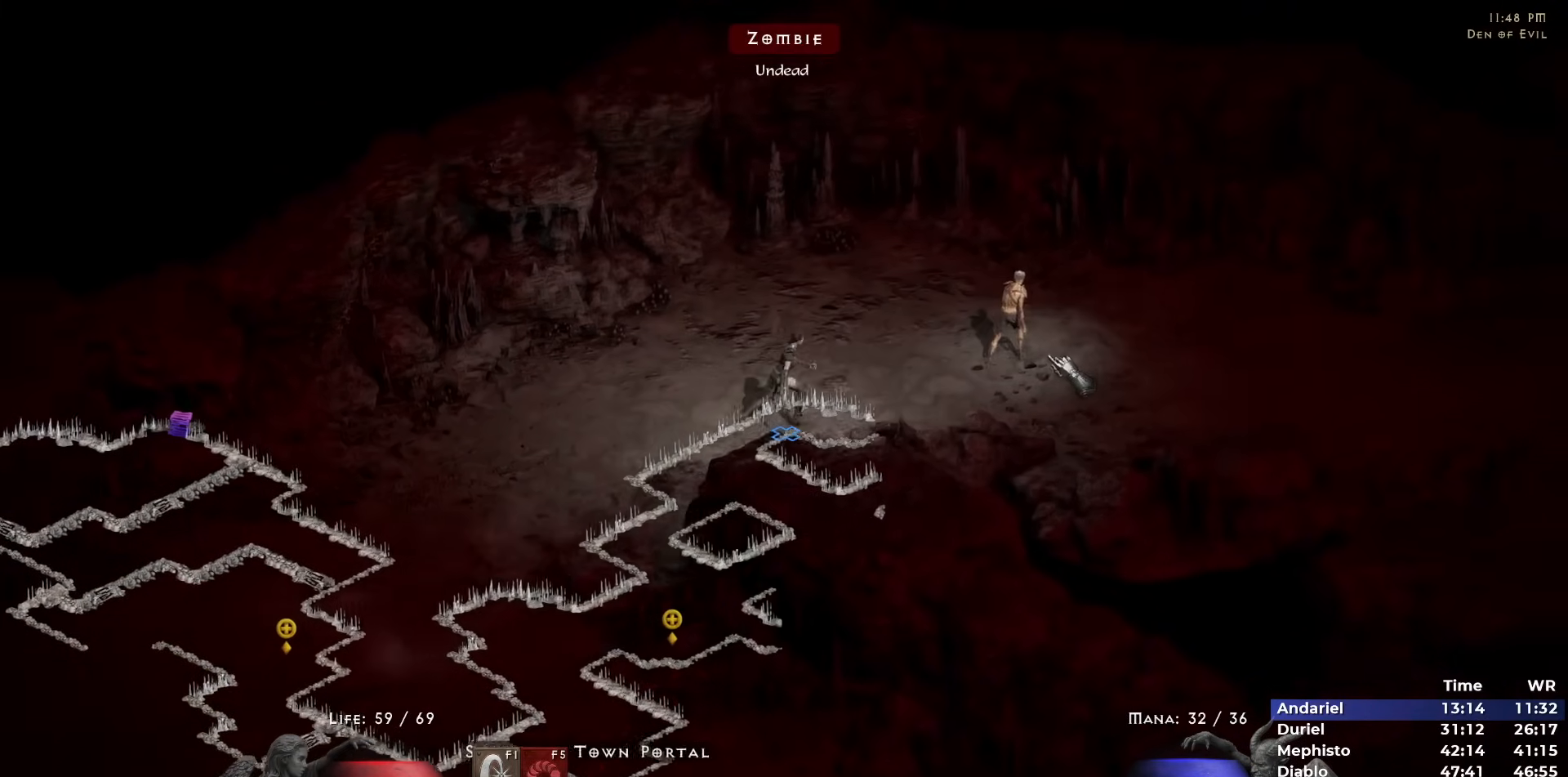
{"keys": [], "mouse": ["left"], "events": []}
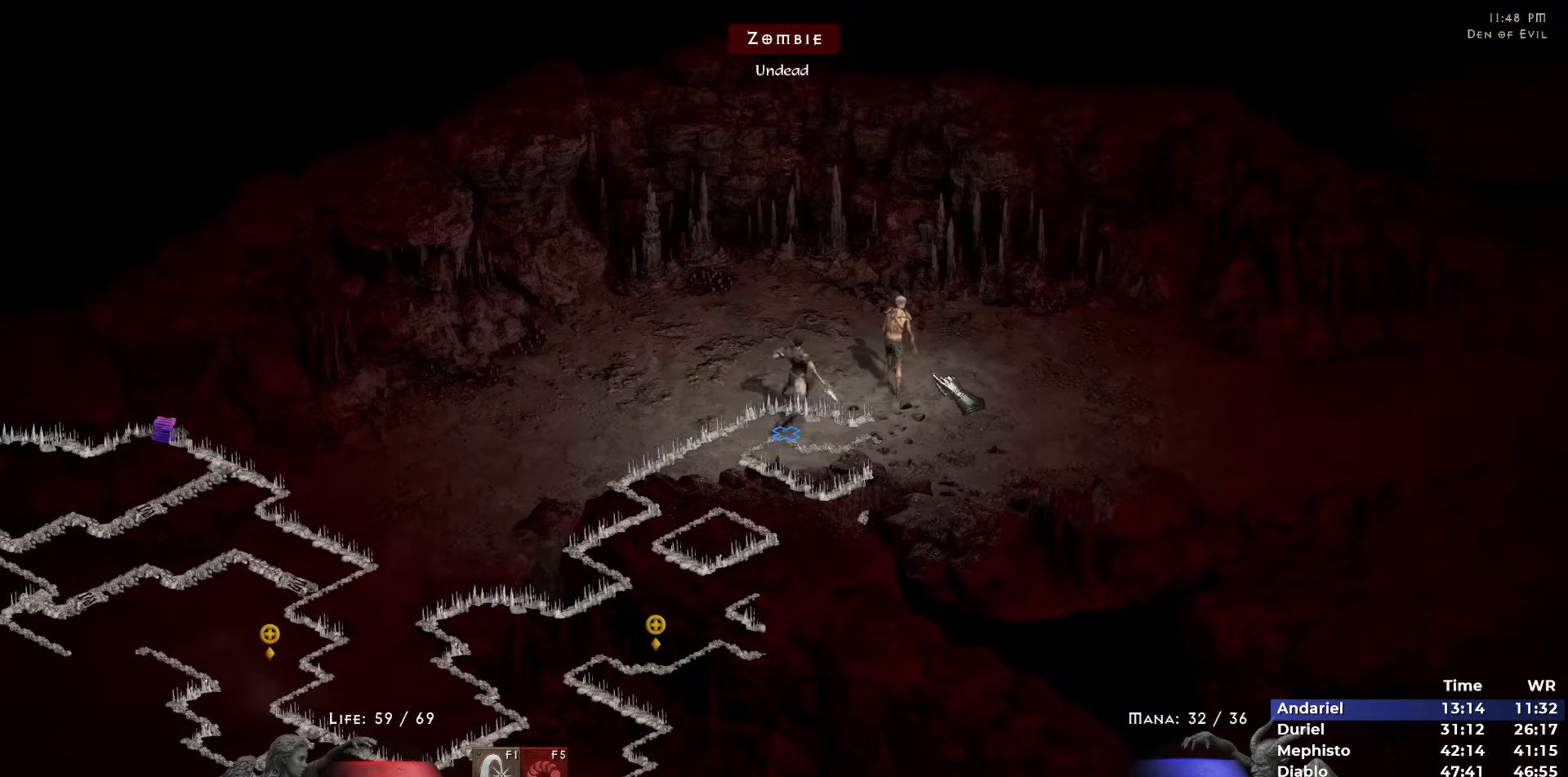
{"keys": [], "mouse": ["left"], "events": []}
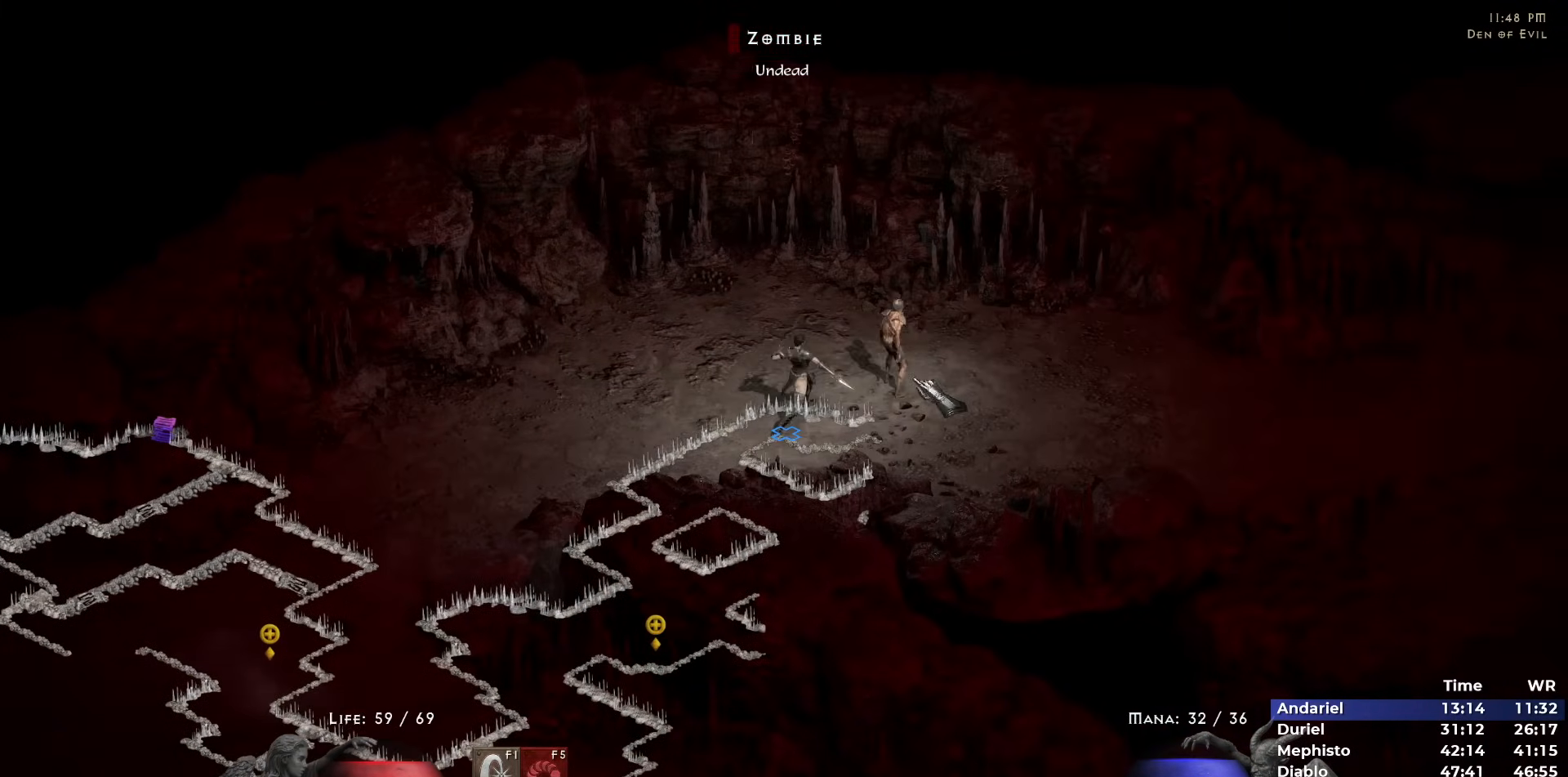
{"keys": [], "mouse": [], "events": [[133, "mouse_left", "up"], [217, "mouse_left", "down"], [317, "mouse_left", "up"], [400, "mouse_left", "down"], [500, "mouse_left", "up"]]}
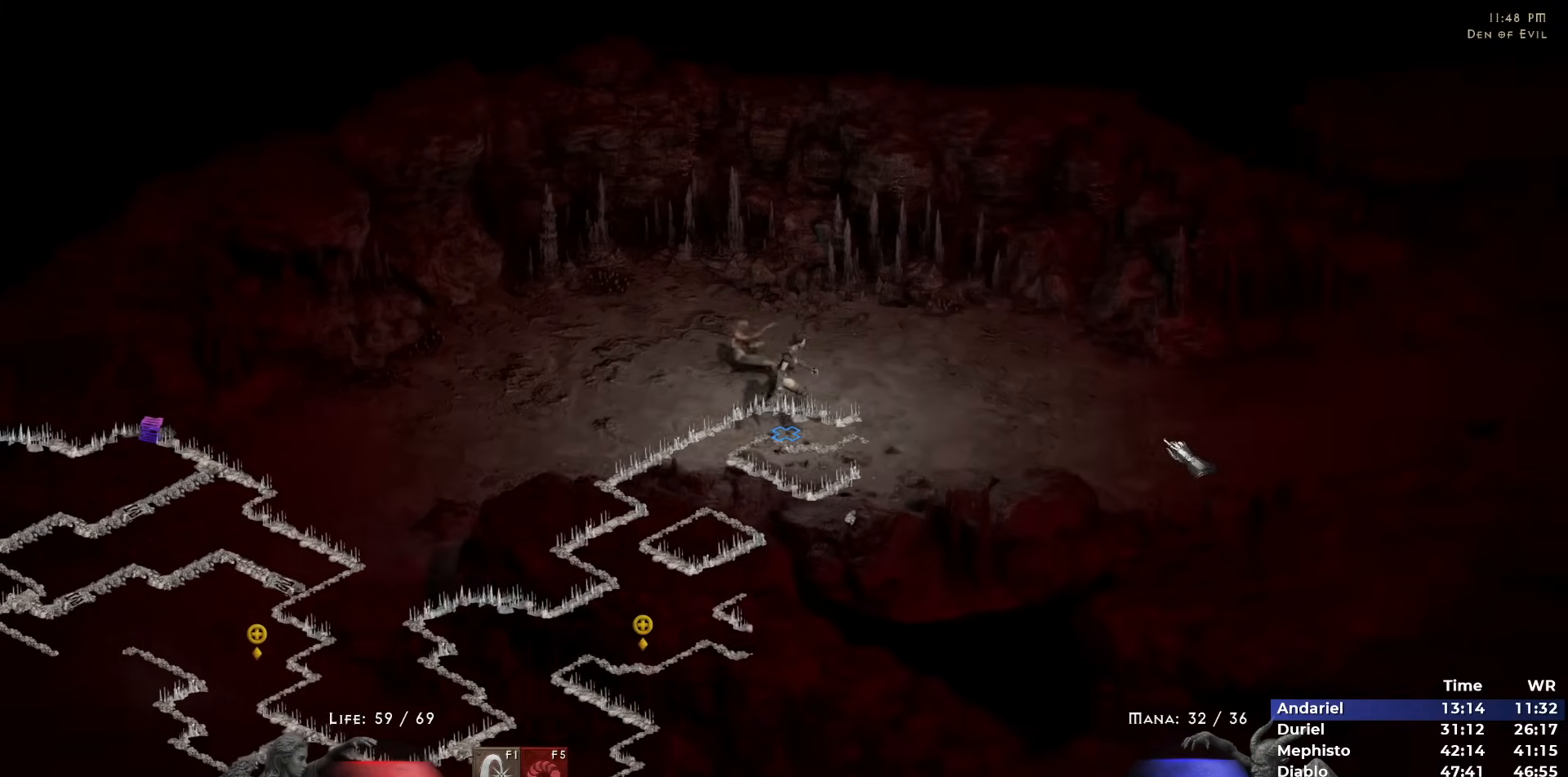
{"keys": [], "mouse": ["left"], "events": [[100, "mouse_left", "down"], [183, "mouse_left", "up"], [233, "mouse_left", "down"], [333, "mouse_left", "up"], [433, "mouse_left", "down"]]}